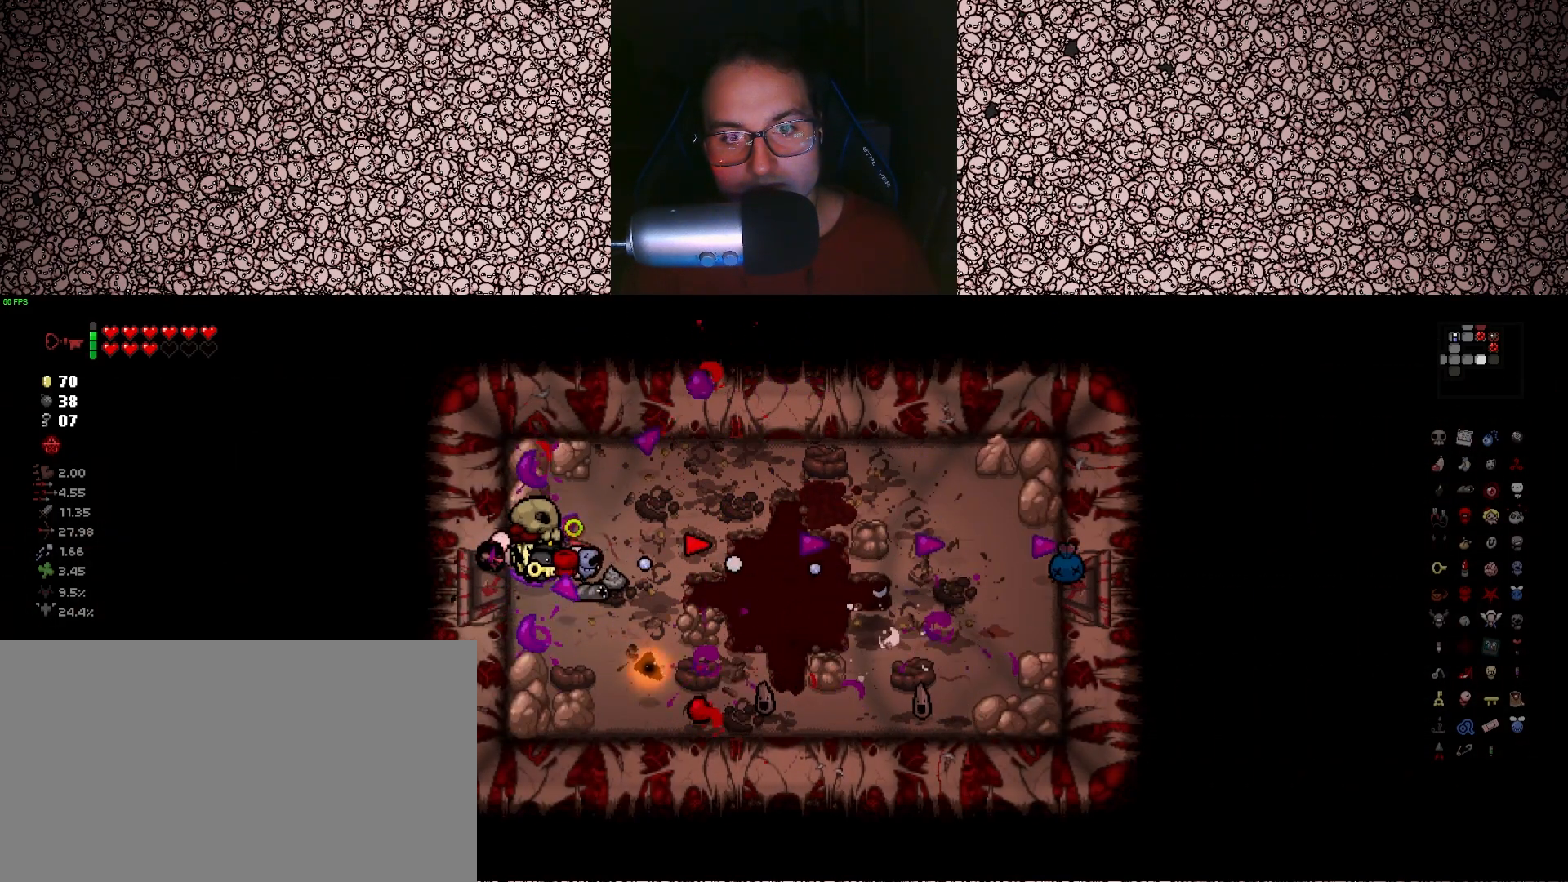
Gameplay with keyboard; each line is a JSON object with the keys held at the frame after it. "events" lists presses ("down") and releases ("up") of "a", "ctrl", "d", "down", "e", "escape", "f", "left", "q", "r", "right", "s", "space", "tab", "up" and "w" between this image and that frame as [ms after this image, input, new state], when the widget could be followed in between. No other keys are recorded. Mouse input is not recorded.
{"keys": ["right"], "events": []}
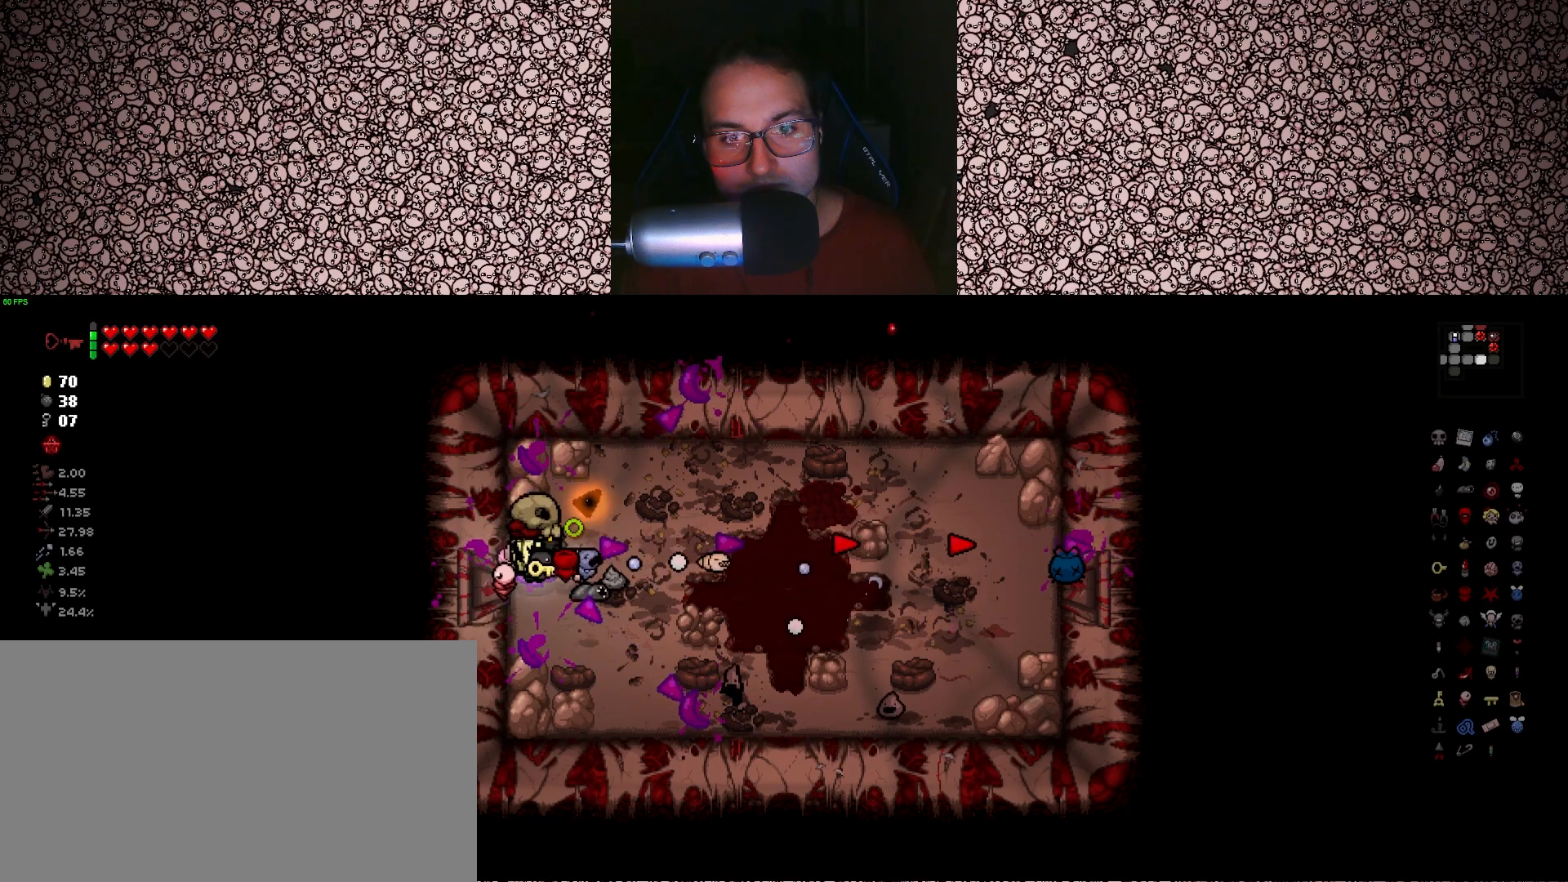
{"keys": ["d", "right", "s"], "events": [[366, "d", "down"], [400, "s", "down"]]}
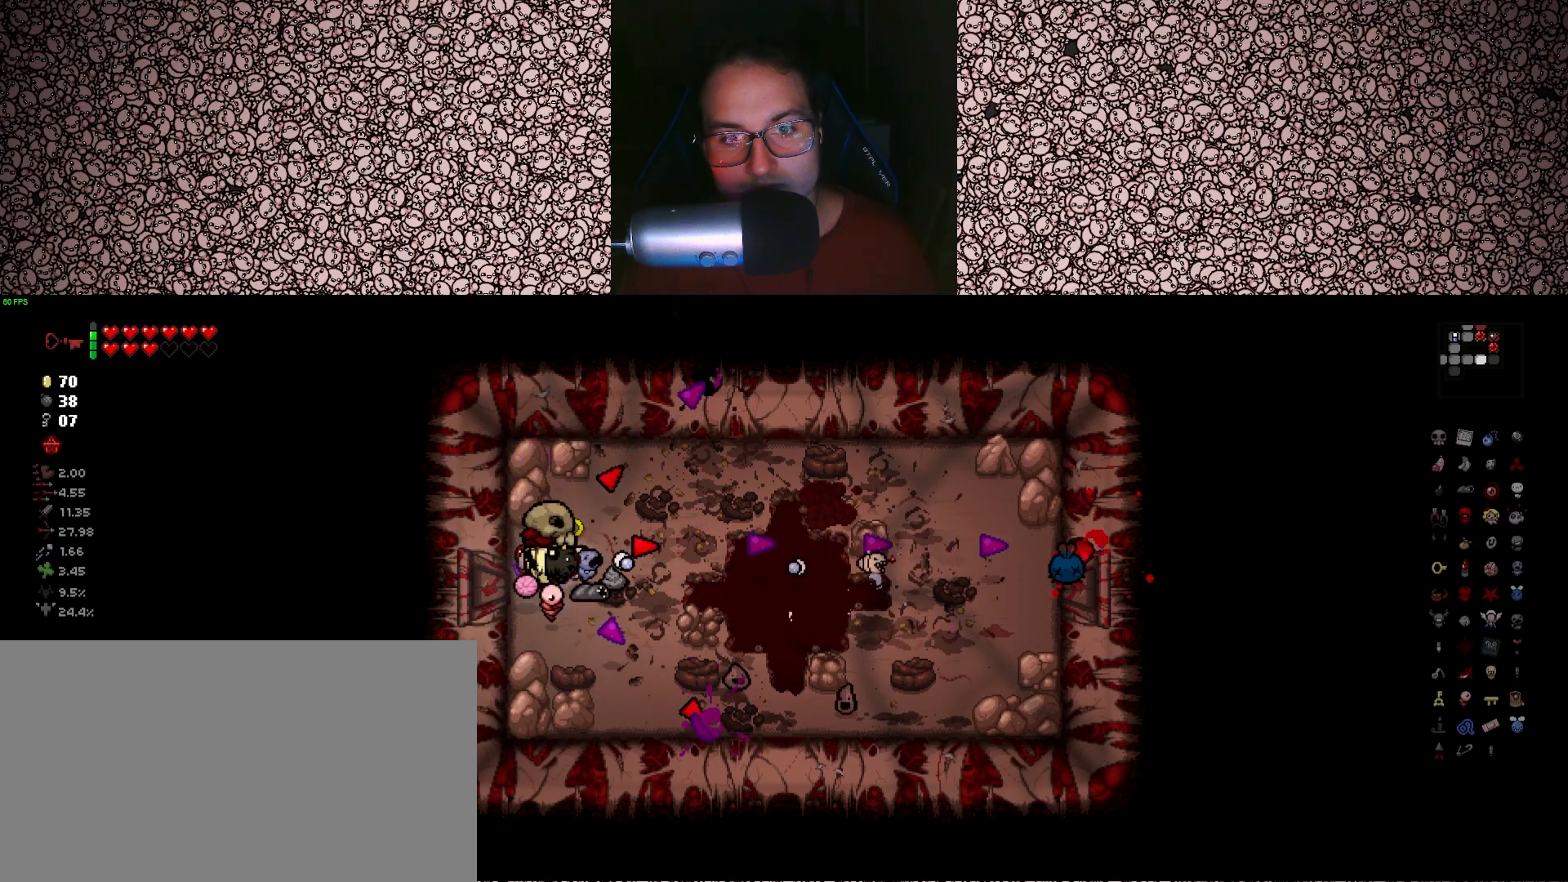
{"keys": ["right", "s"], "events": [[133, "d", "up"], [166, "a", "down"], [283, "s", "up"], [466, "s", "down"], [483, "a", "up"]]}
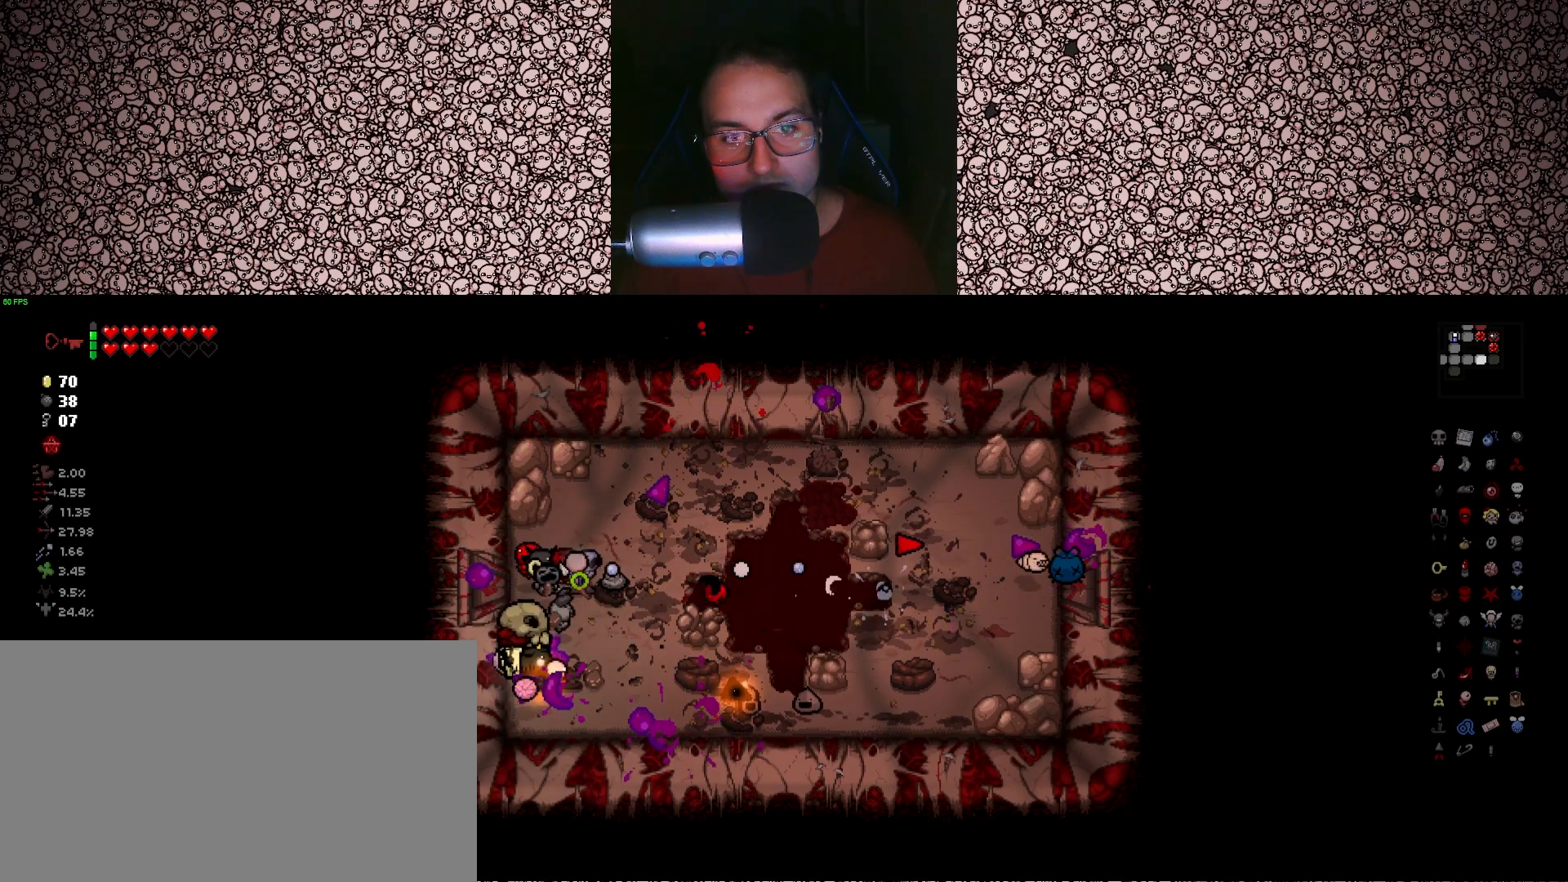
{"keys": ["d", "right", "w"], "events": [[33, "d", "down"], [183, "s", "up"], [366, "w", "down"]]}
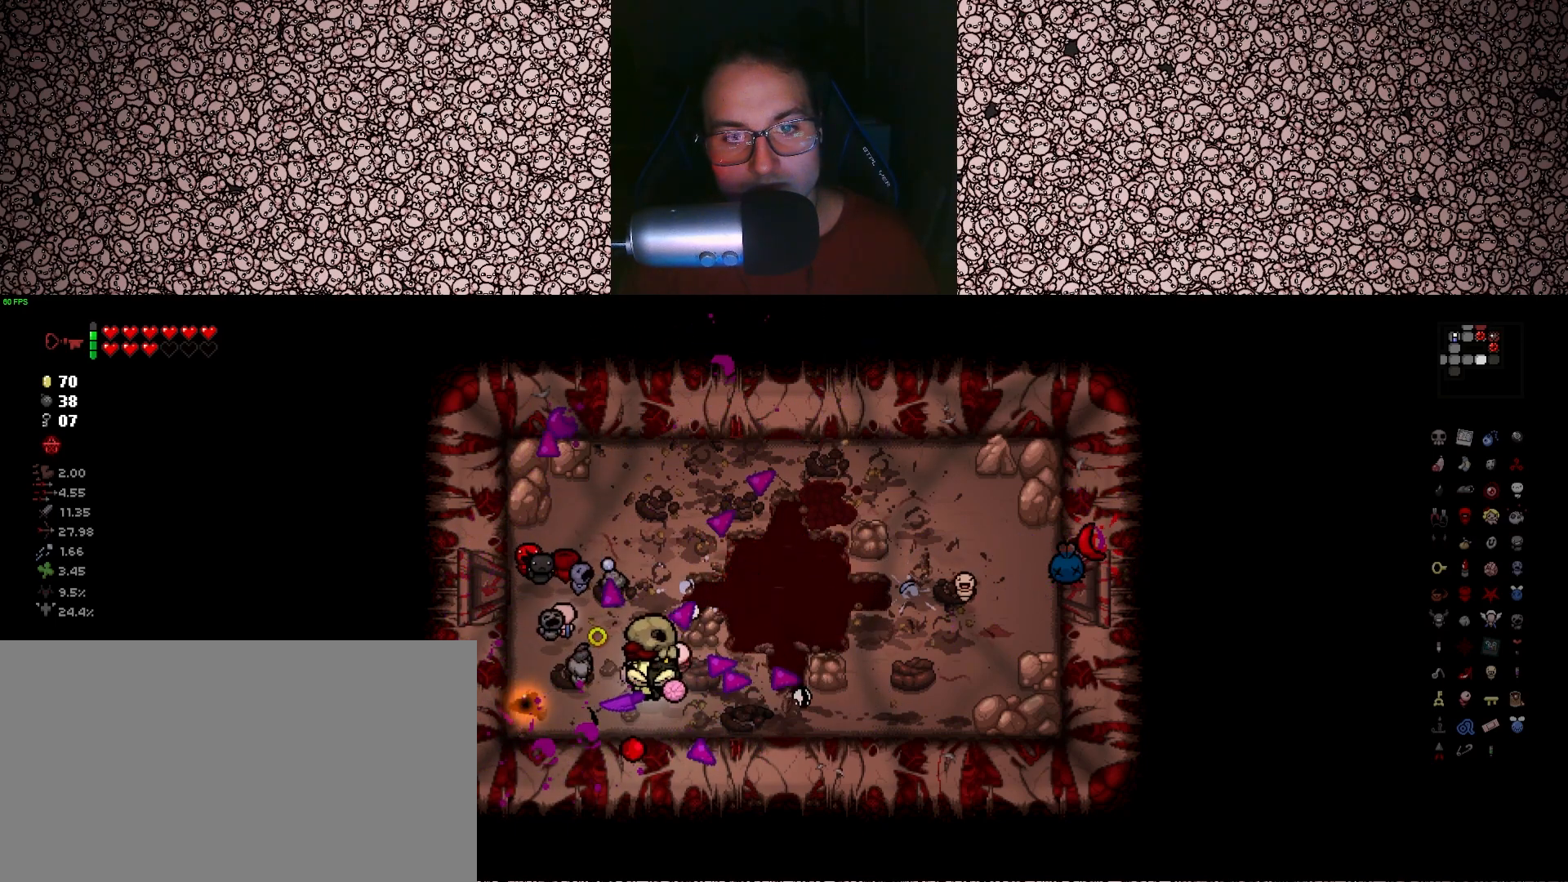
{"keys": ["d", "right"], "events": [[66, "w", "up"], [350, "s", "down"], [466, "s", "up"]]}
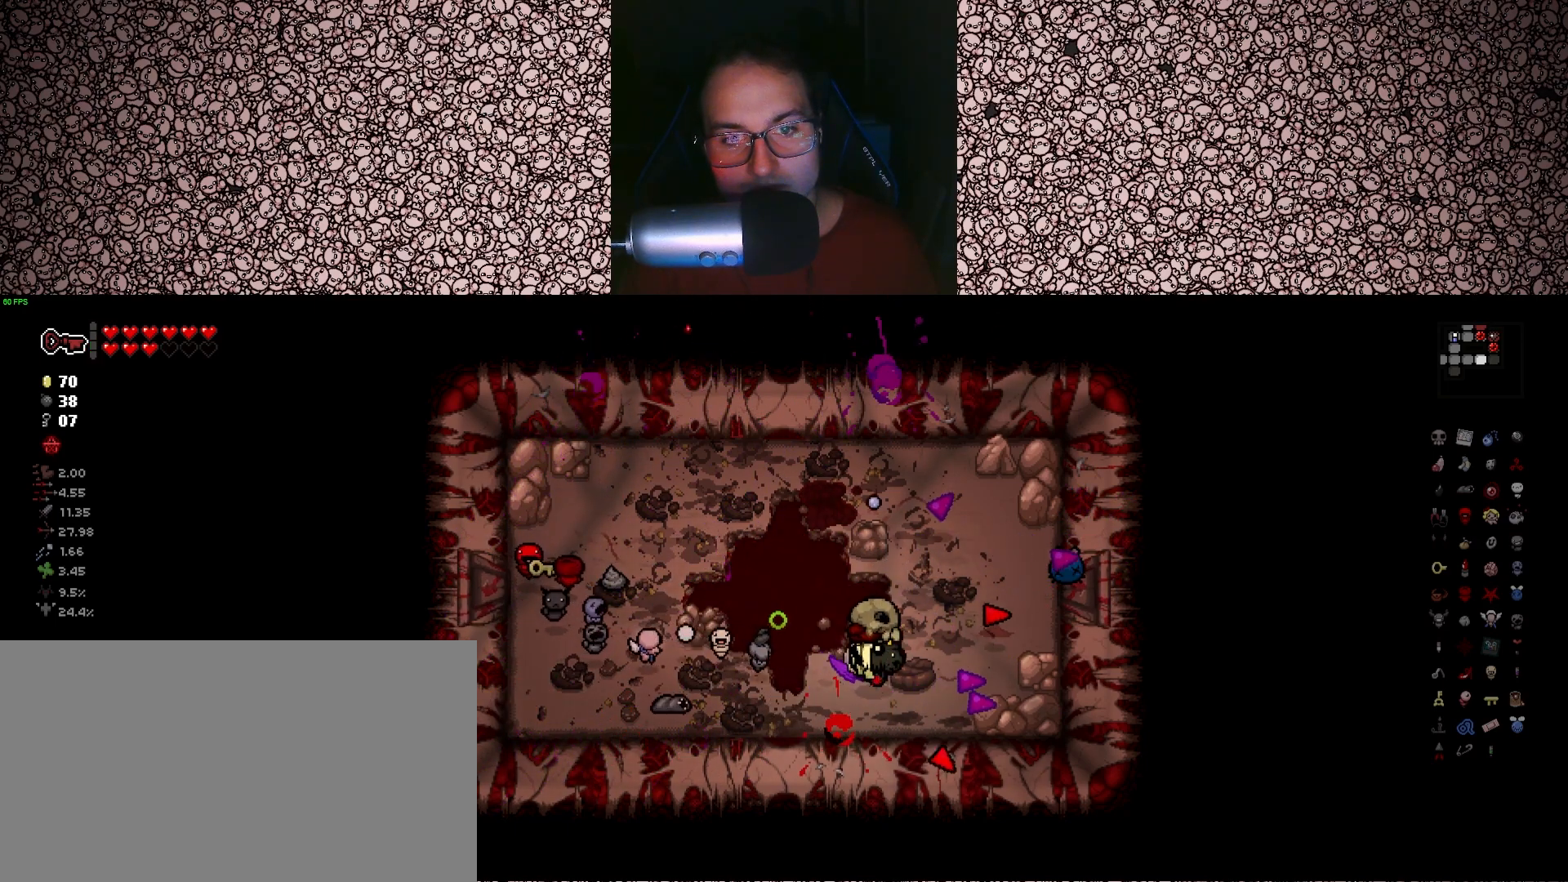
{"keys": ["a", "right", "w"], "events": [[50, "a", "down"], [83, "a", "up"], [283, "w", "down"], [383, "d", "up"], [483, "a", "down"]]}
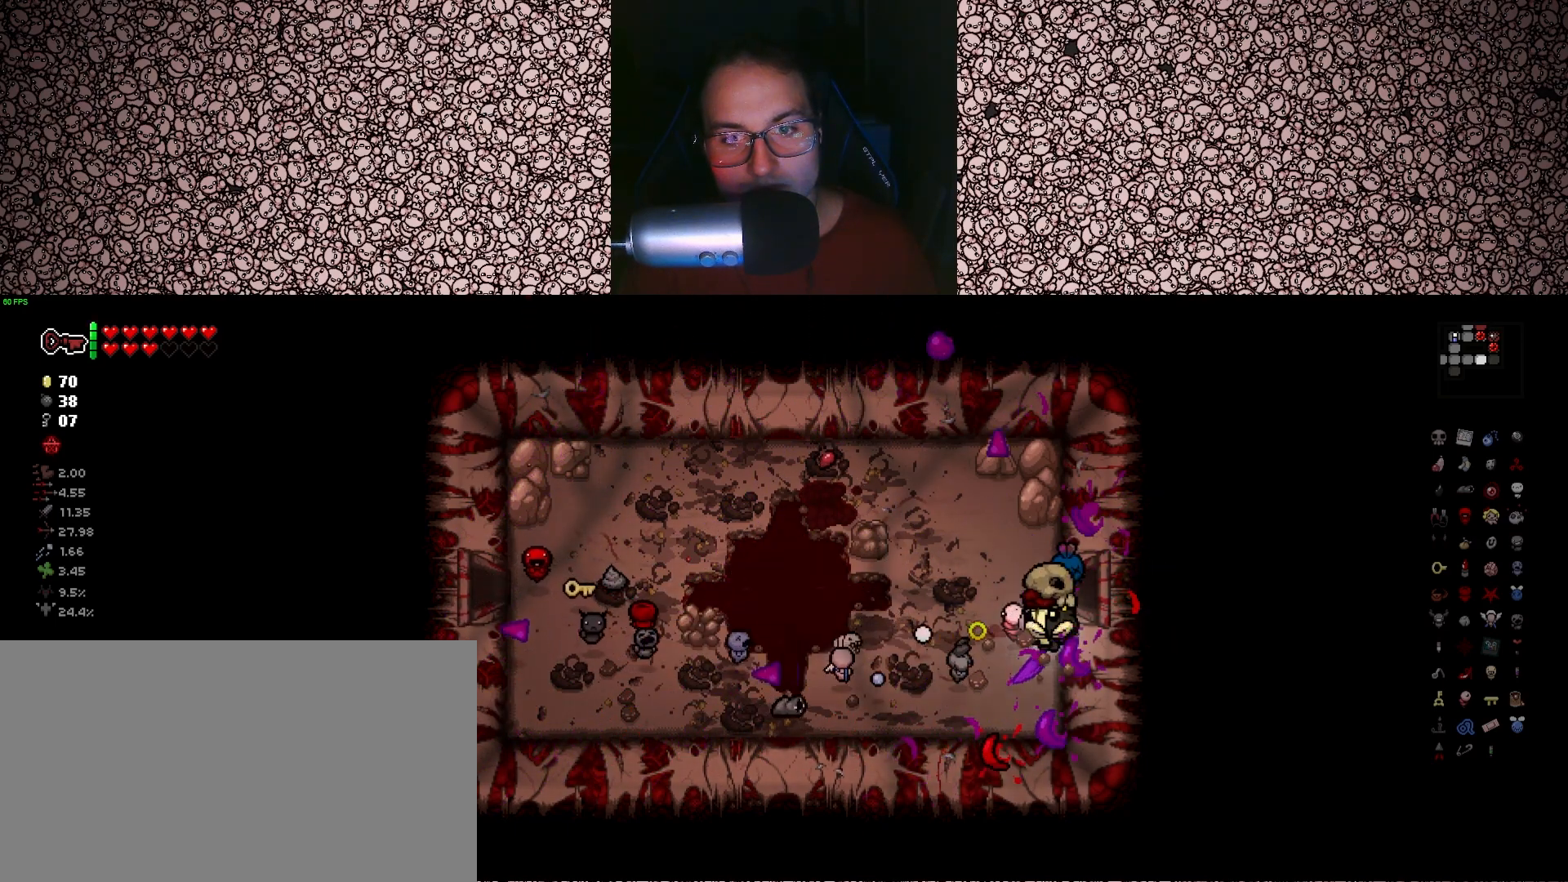
{"keys": ["a", "right"], "events": [[83, "a", "up"], [166, "d", "down"], [350, "d", "up"], [400, "a", "down"], [450, "w", "up"]]}
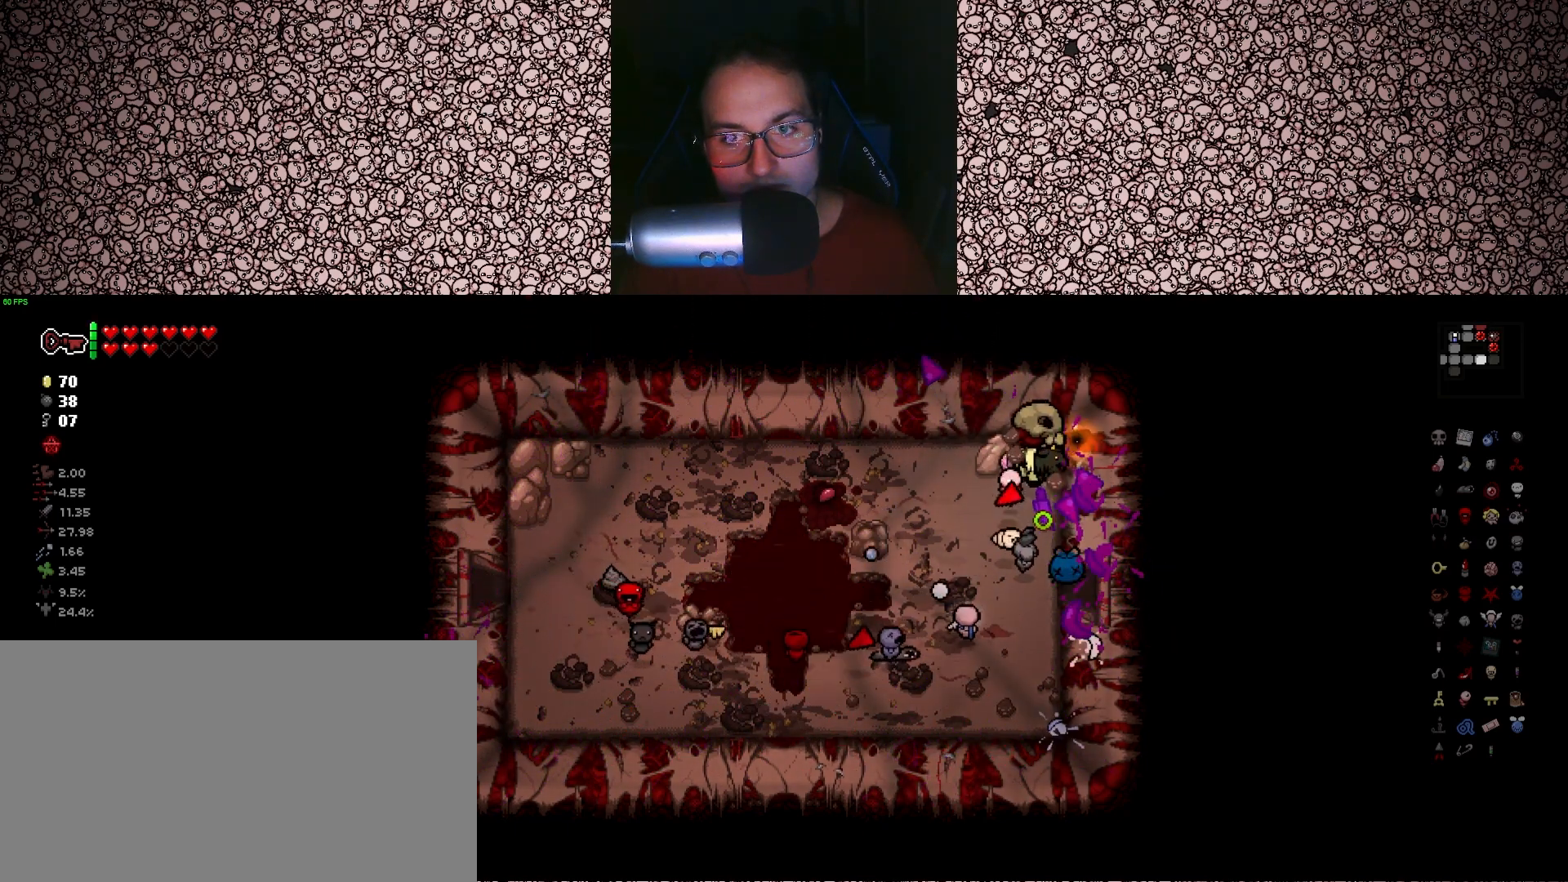
{"keys": ["a", "right"], "events": [[183, "s", "down"], [333, "s", "up"]]}
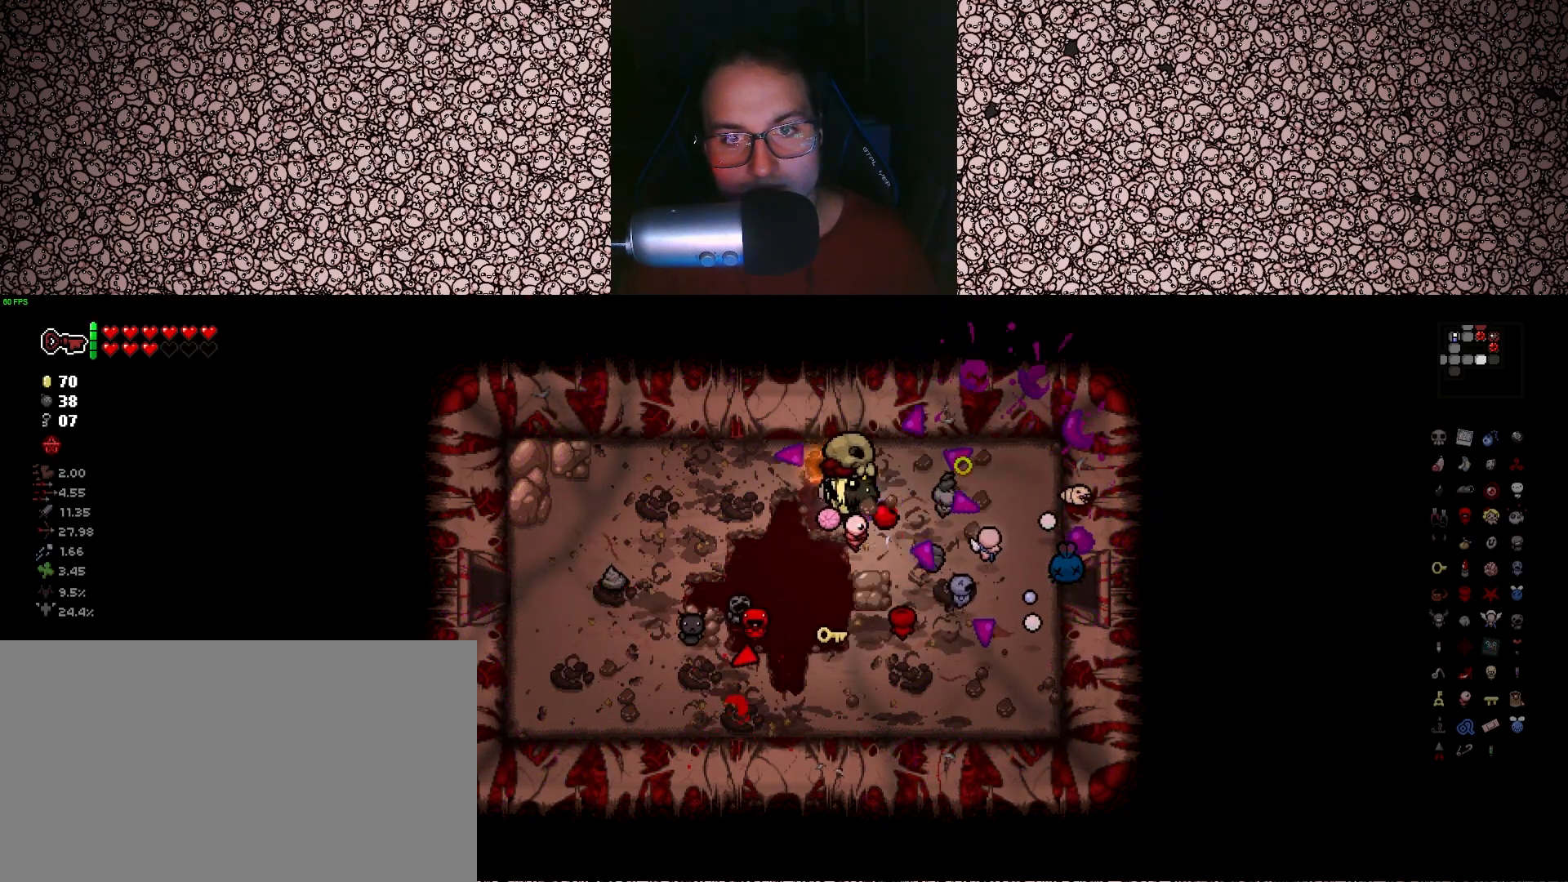
{"keys": ["a", "right", "w"], "events": [[216, "w", "down"]]}
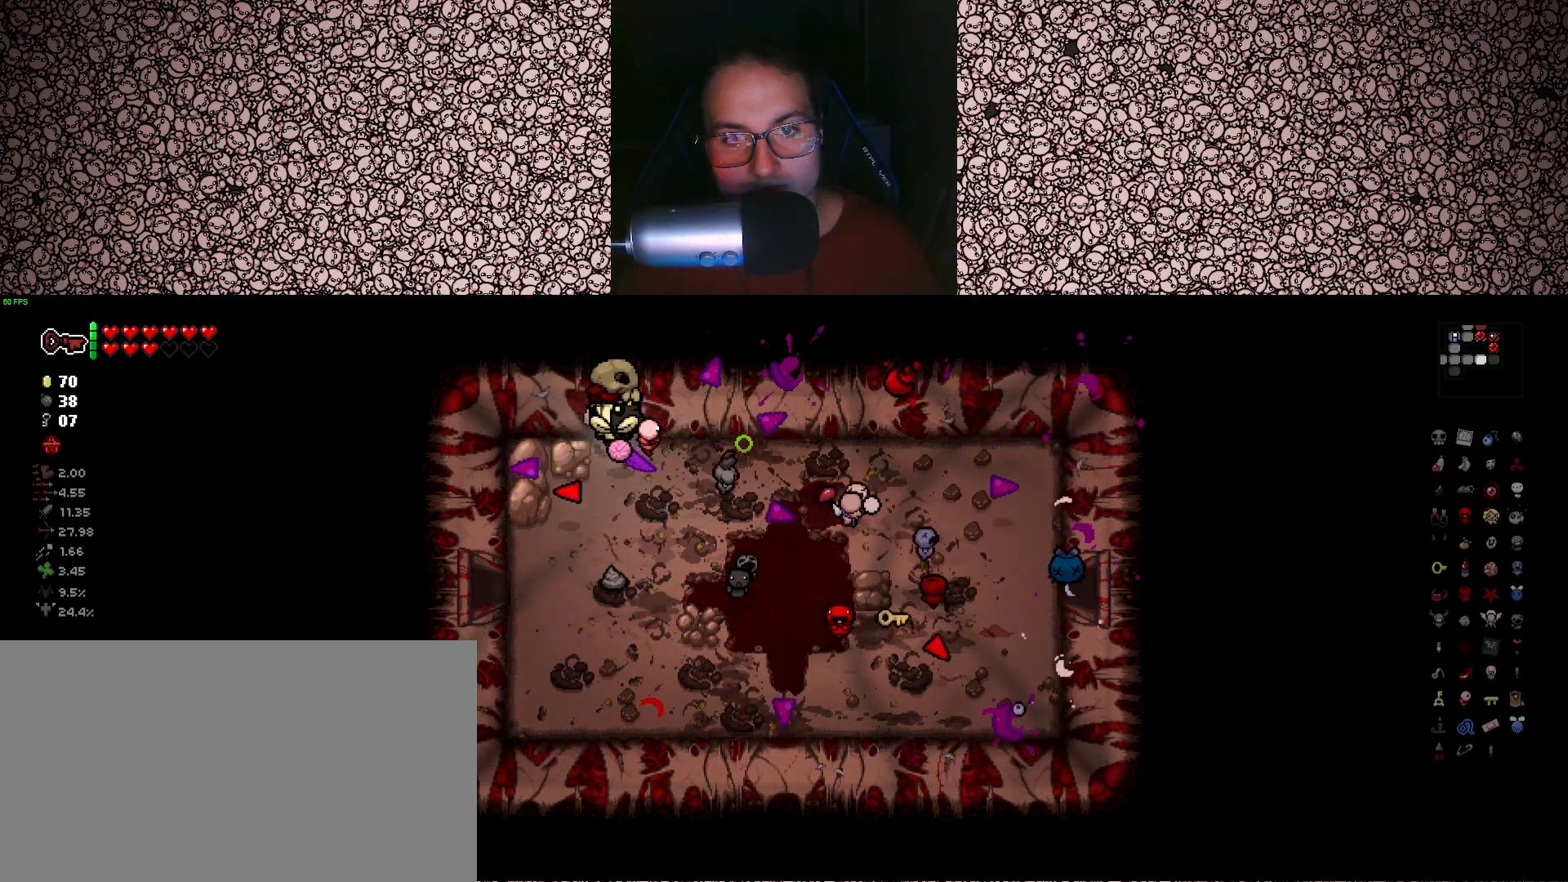
{"keys": ["d", "right"], "events": [[16, "w", "up"], [150, "s", "down"], [266, "a", "up"], [316, "d", "down"], [466, "s", "up"]]}
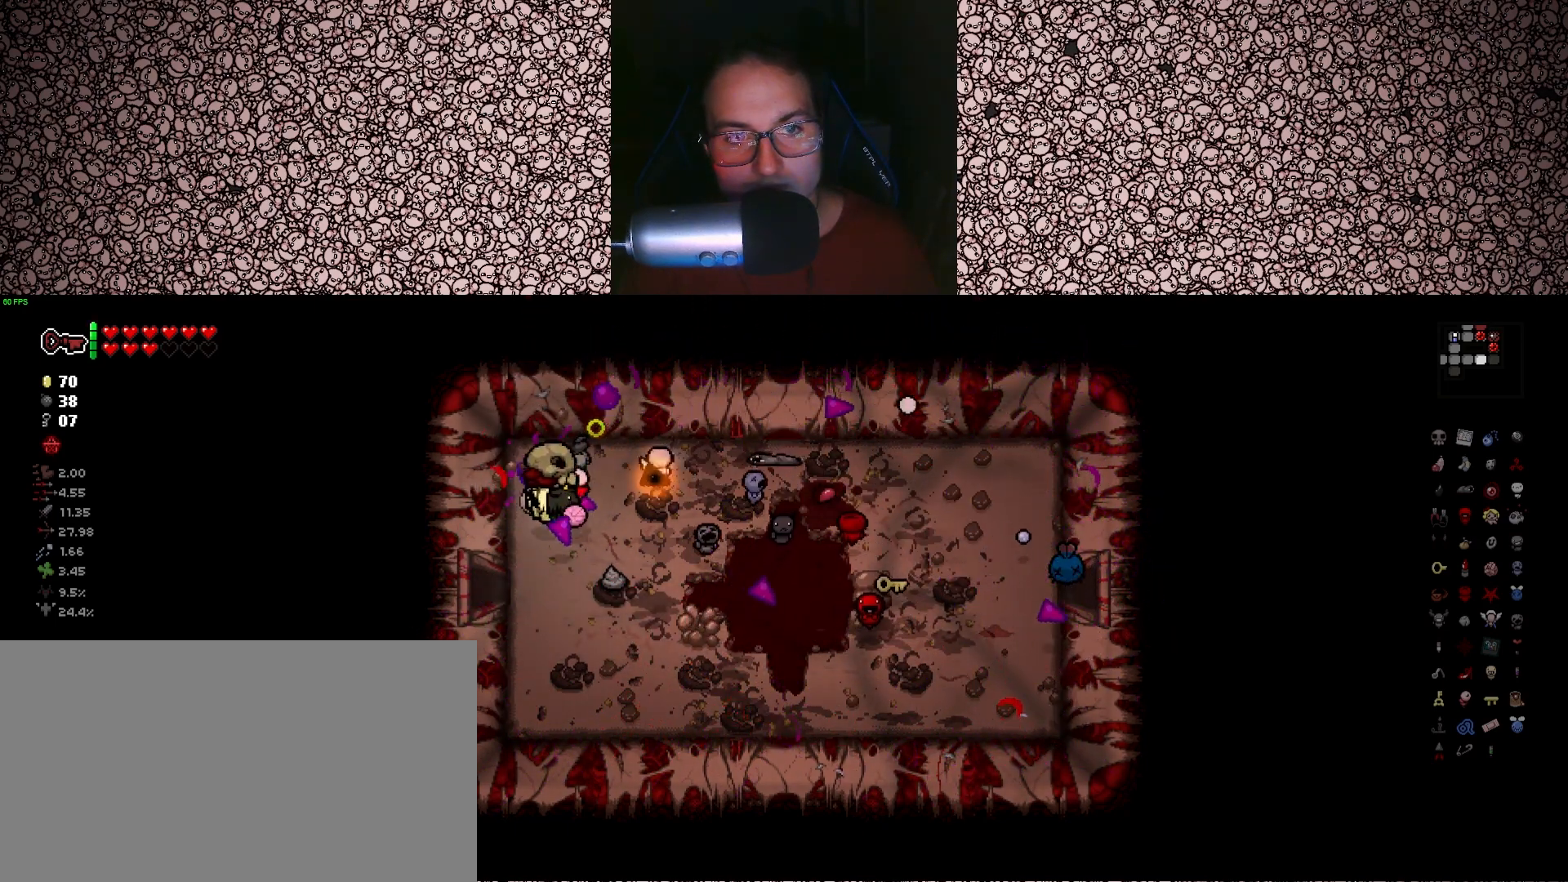
{"keys": ["d", "right"], "events": [[300, "w", "down"], [400, "w", "up"]]}
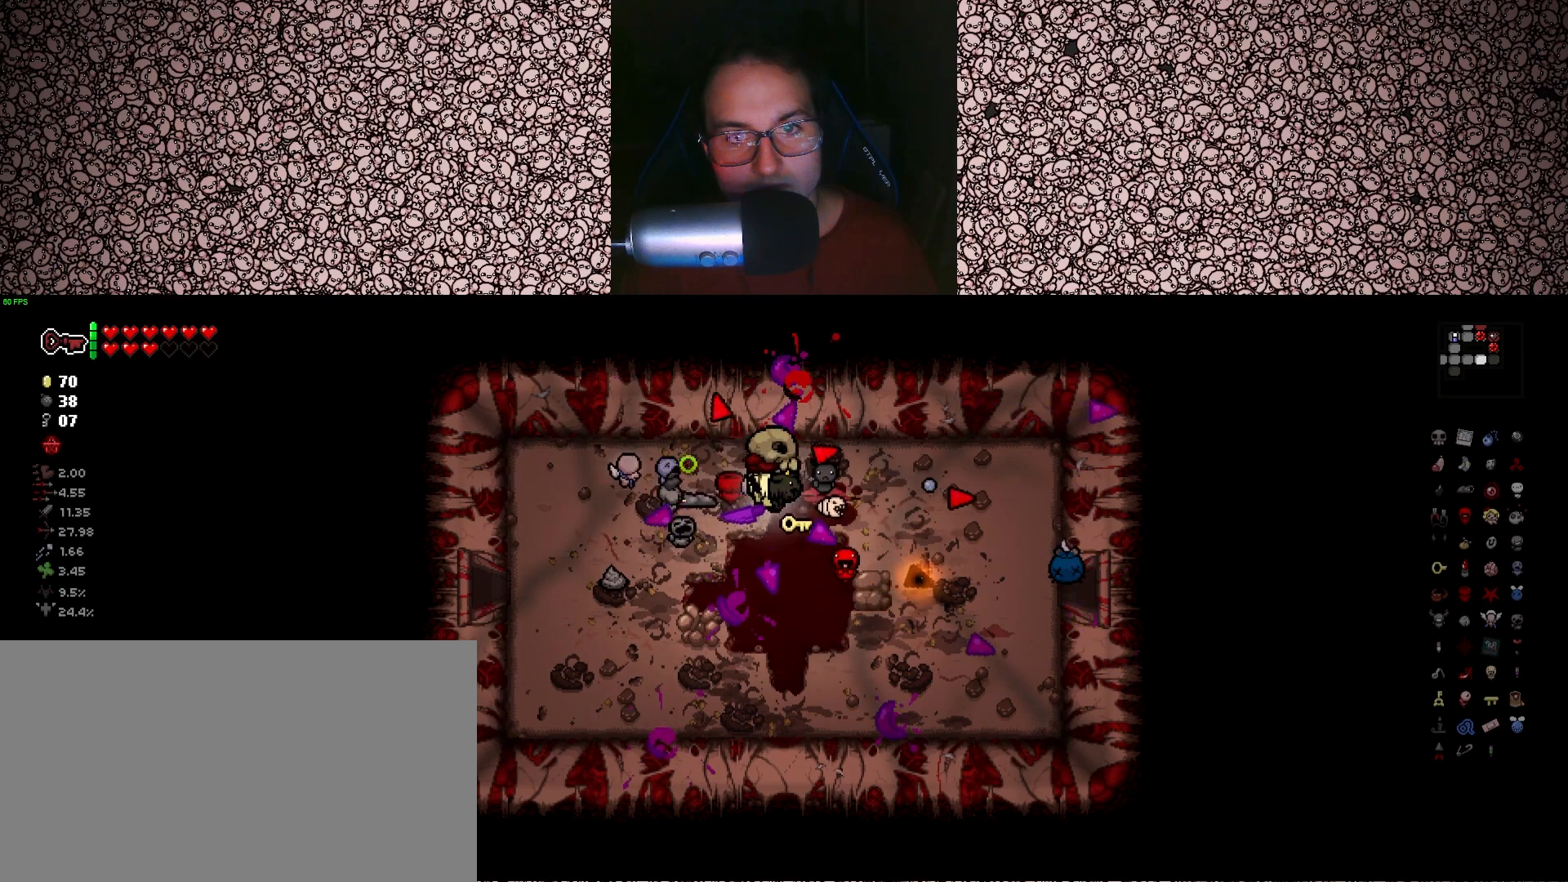
{"keys": [], "events": [[66, "s", "down"], [166, "a", "down"], [183, "d", "up"], [233, "s", "up"], [400, "a", "up"], [400, "right", "up"]]}
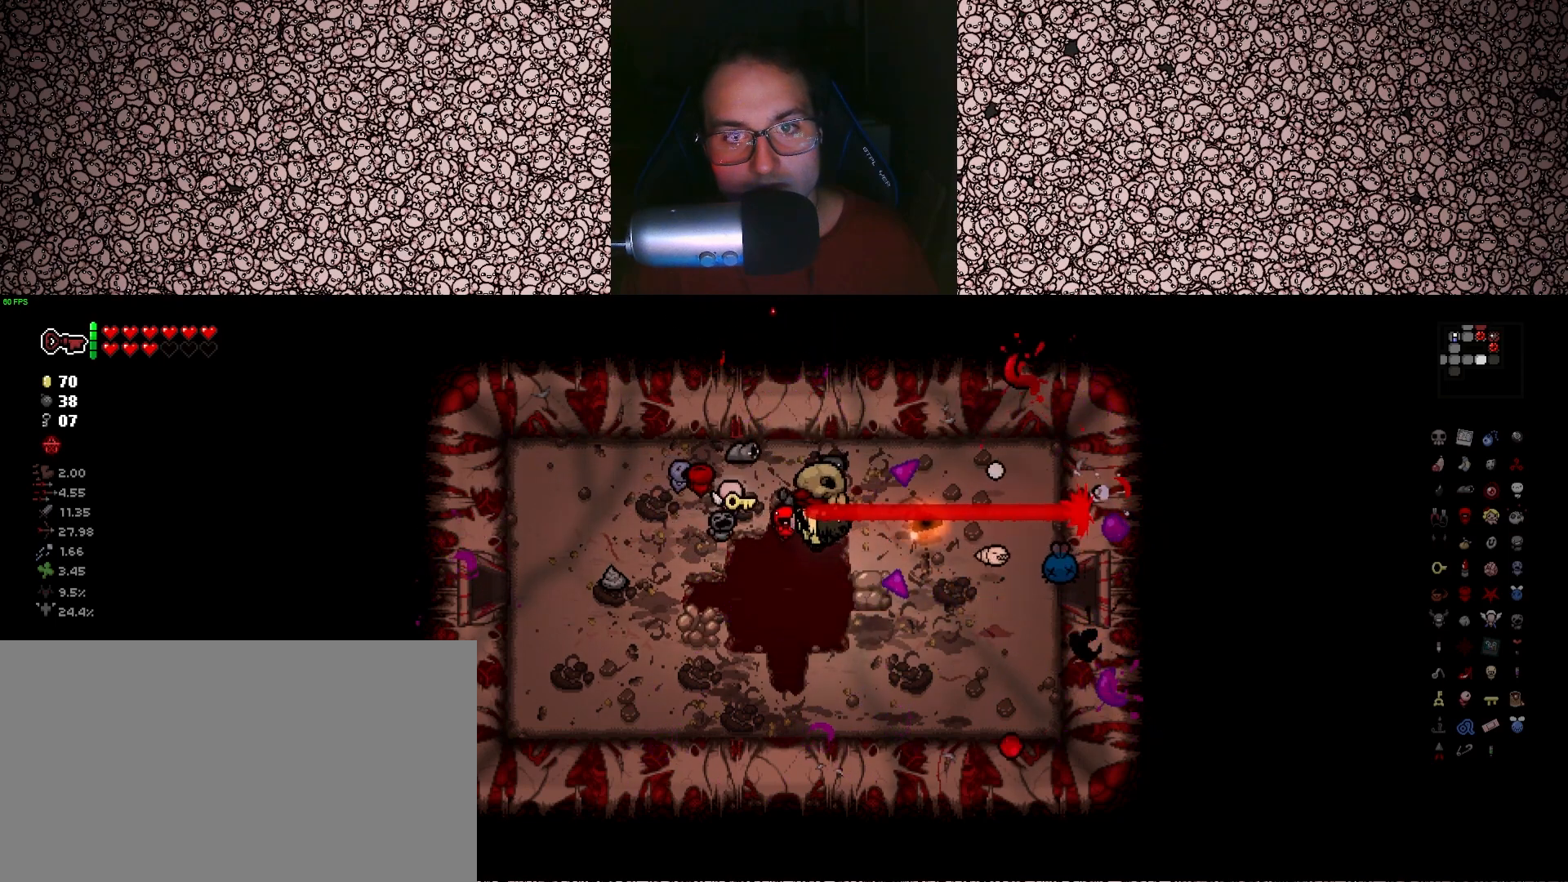
{"keys": [], "events": [[166, "a", "down"], [233, "s", "down"], [350, "s", "up"], [450, "a", "up"]]}
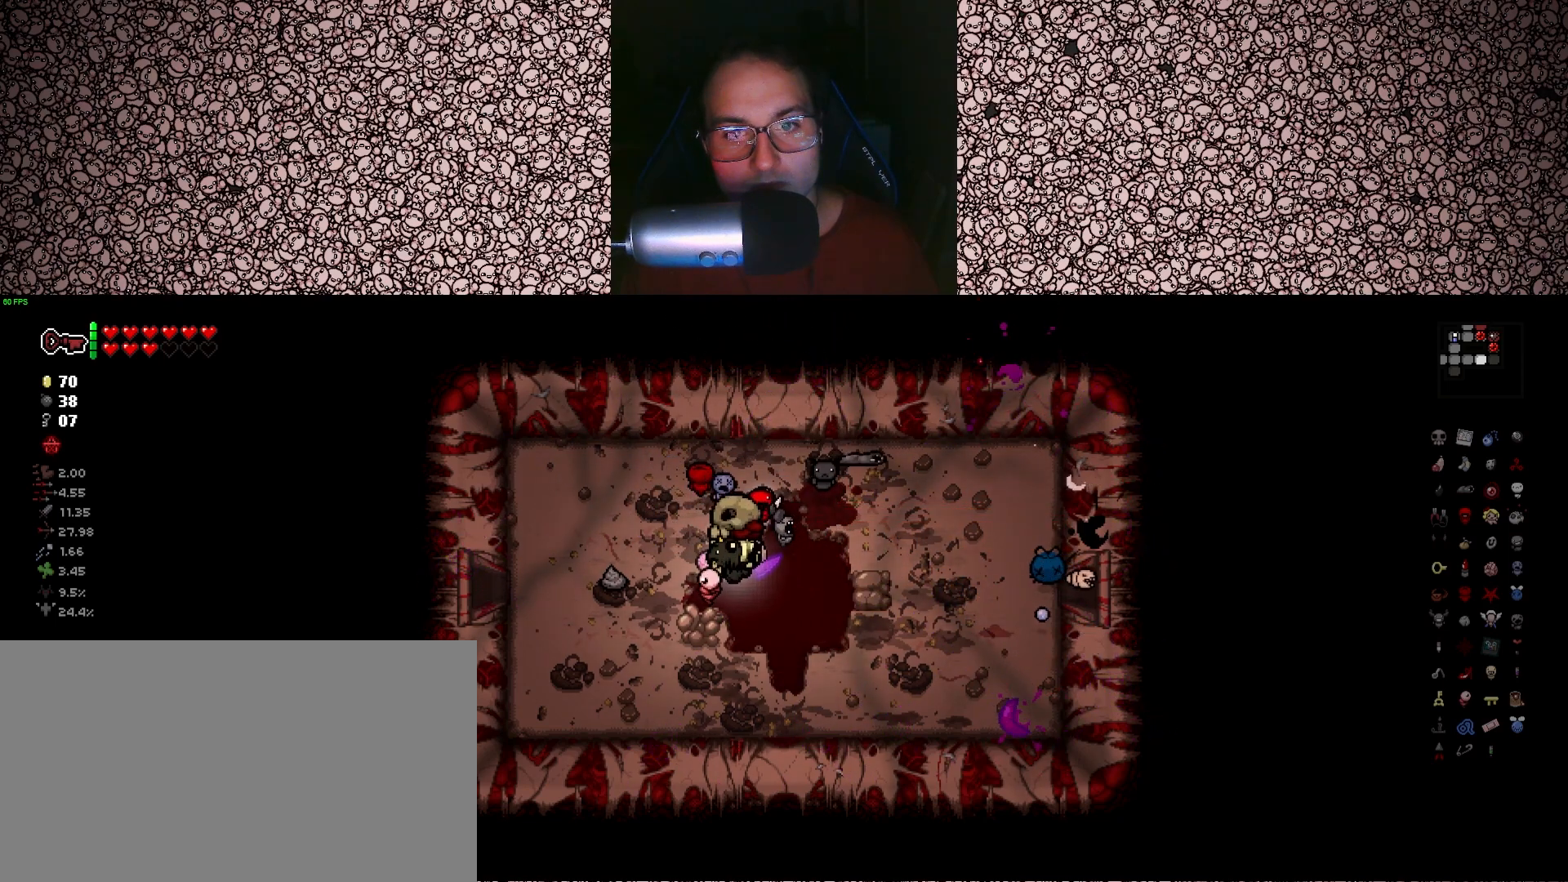
{"keys": ["d"], "events": [[66, "d", "down"]]}
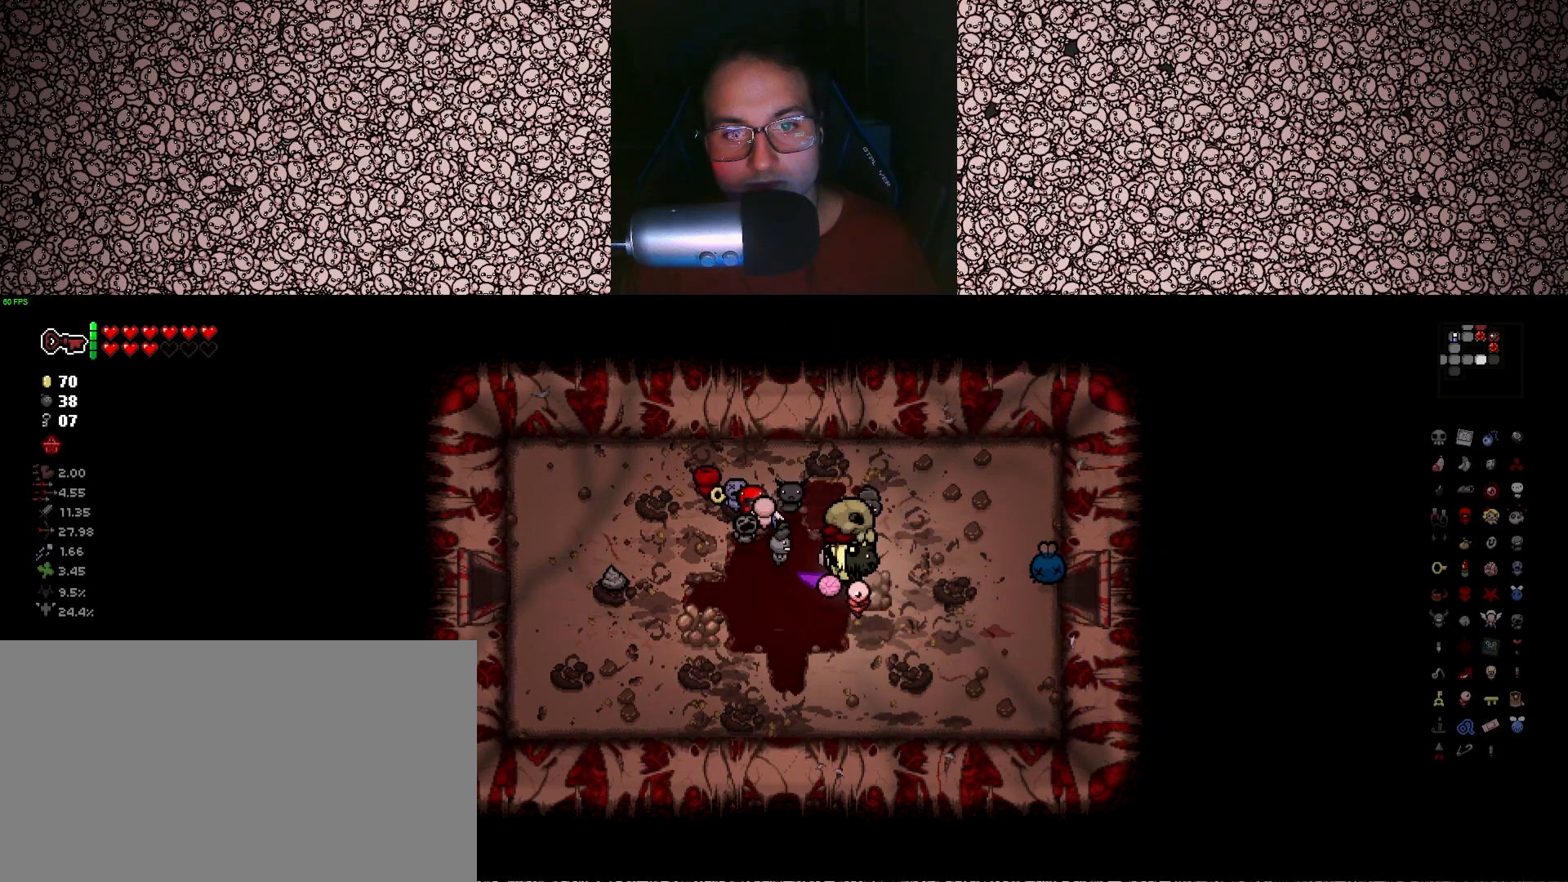
{"keys": ["d"], "events": [[33, "d", "up"], [50, "a", "down"], [50, "s", "down"], [250, "s", "up"], [266, "a", "up"], [333, "d", "down"]]}
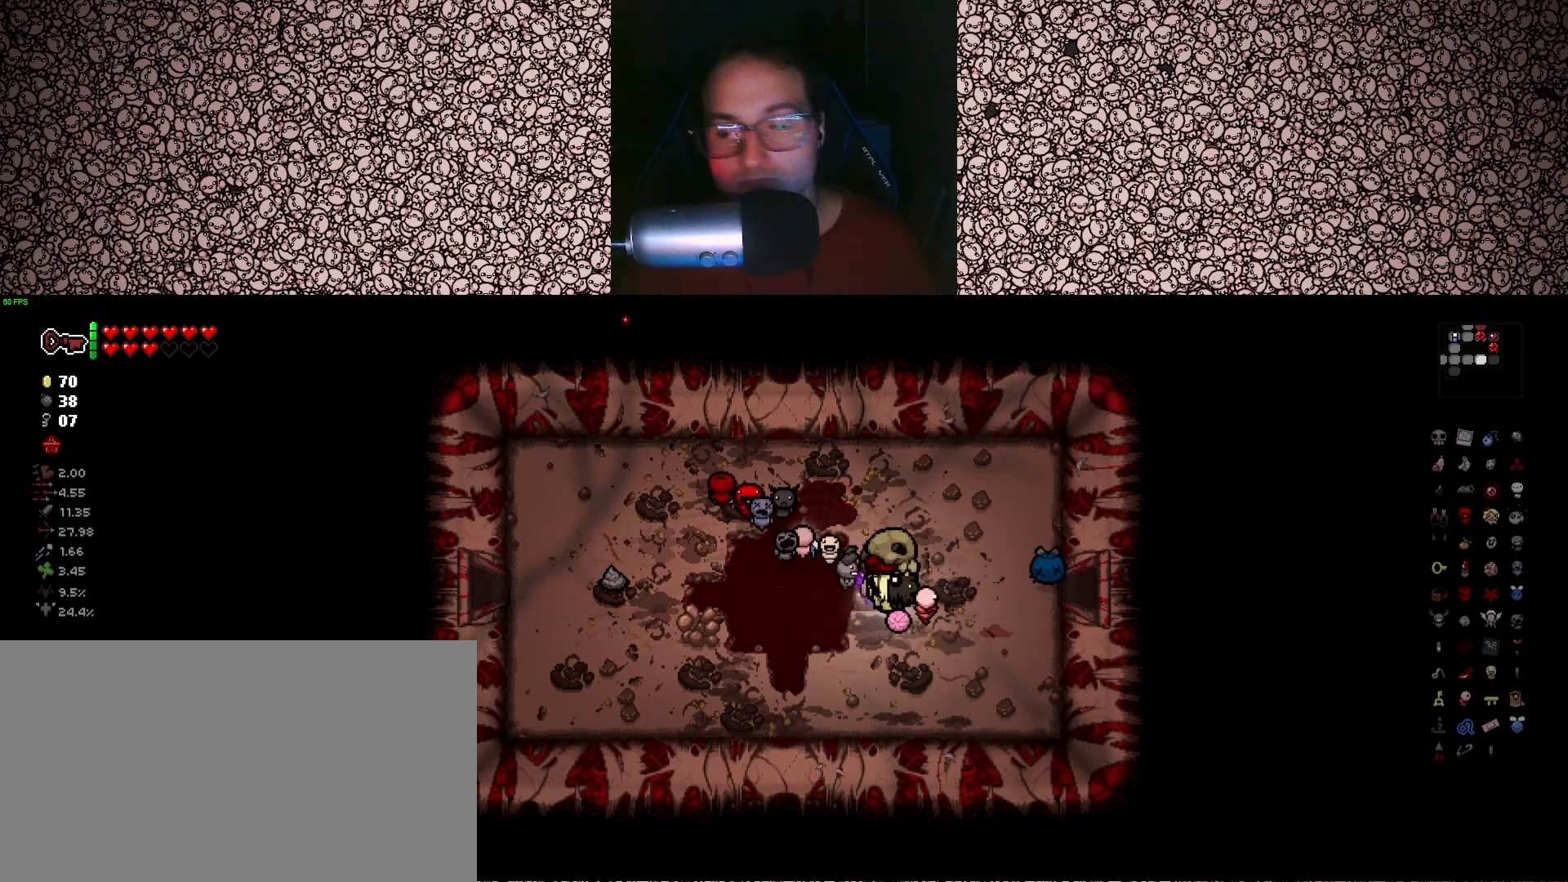
{"keys": ["tab"], "events": [[66, "d", "up"], [316, "tab", "down"]]}
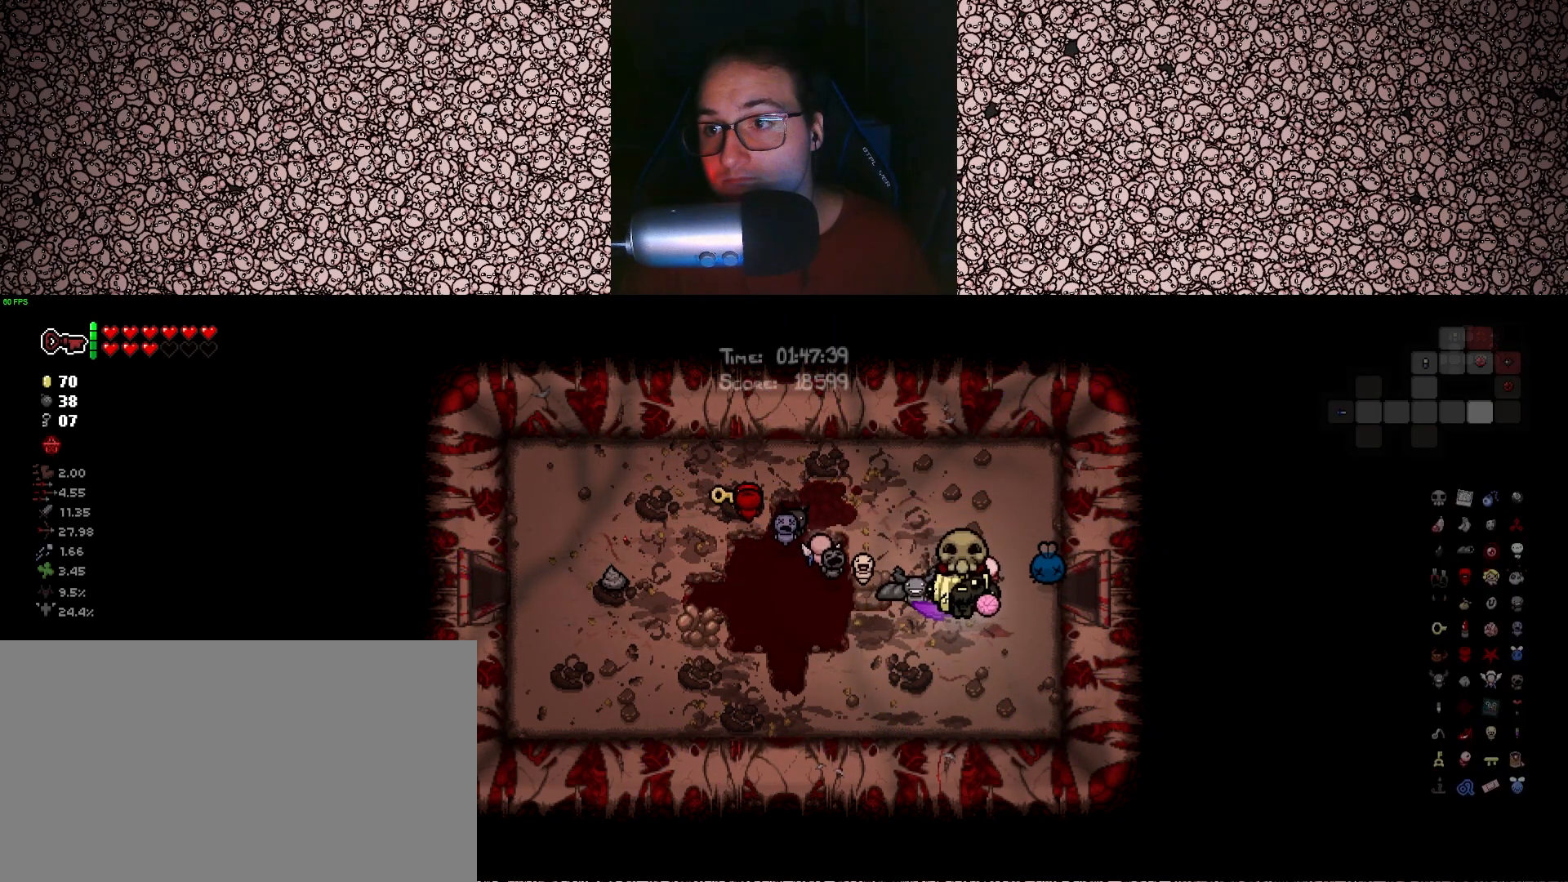
{"keys": ["d", "tab"], "events": [[200, "w", "down"], [333, "d", "down"], [333, "w", "up"]]}
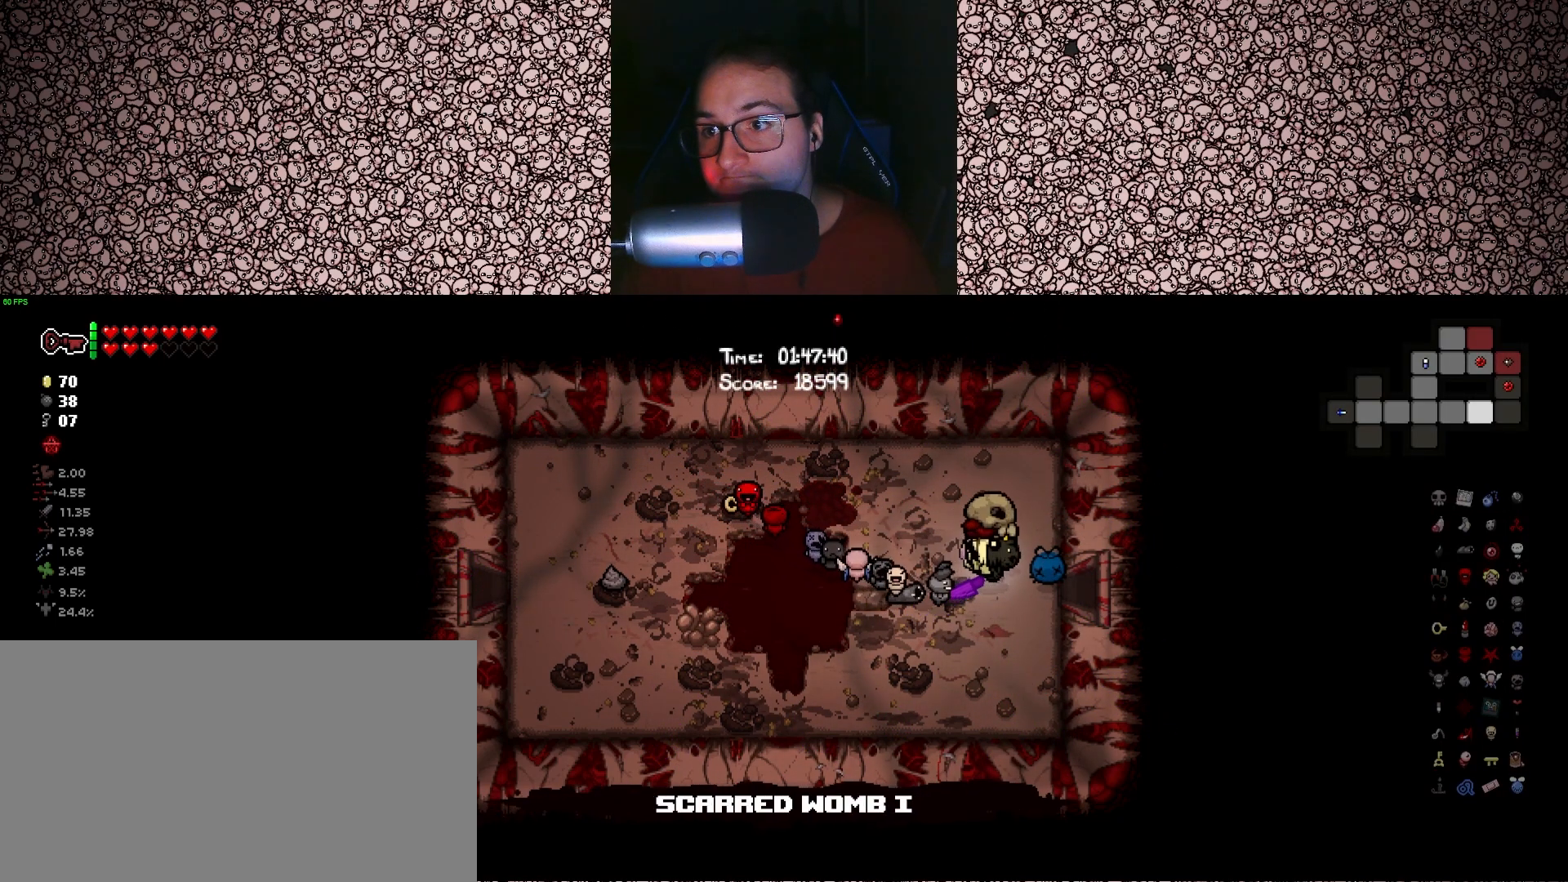
{"keys": ["a", "tab"], "events": [[33, "d", "up"], [266, "a", "down"]]}
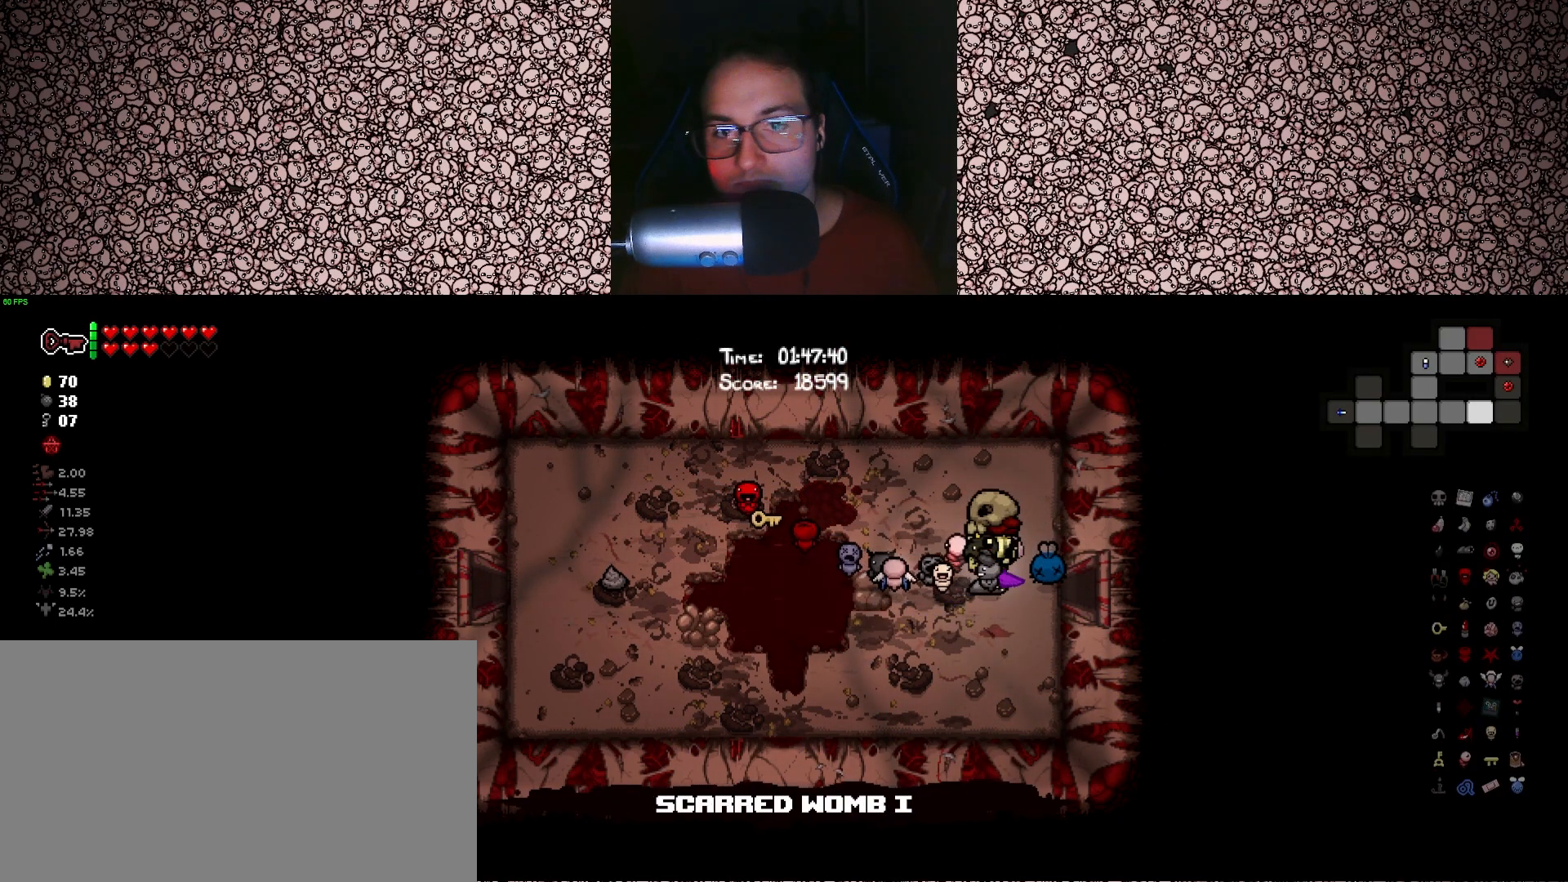
{"keys": ["tab"], "events": [[33, "a", "up"]]}
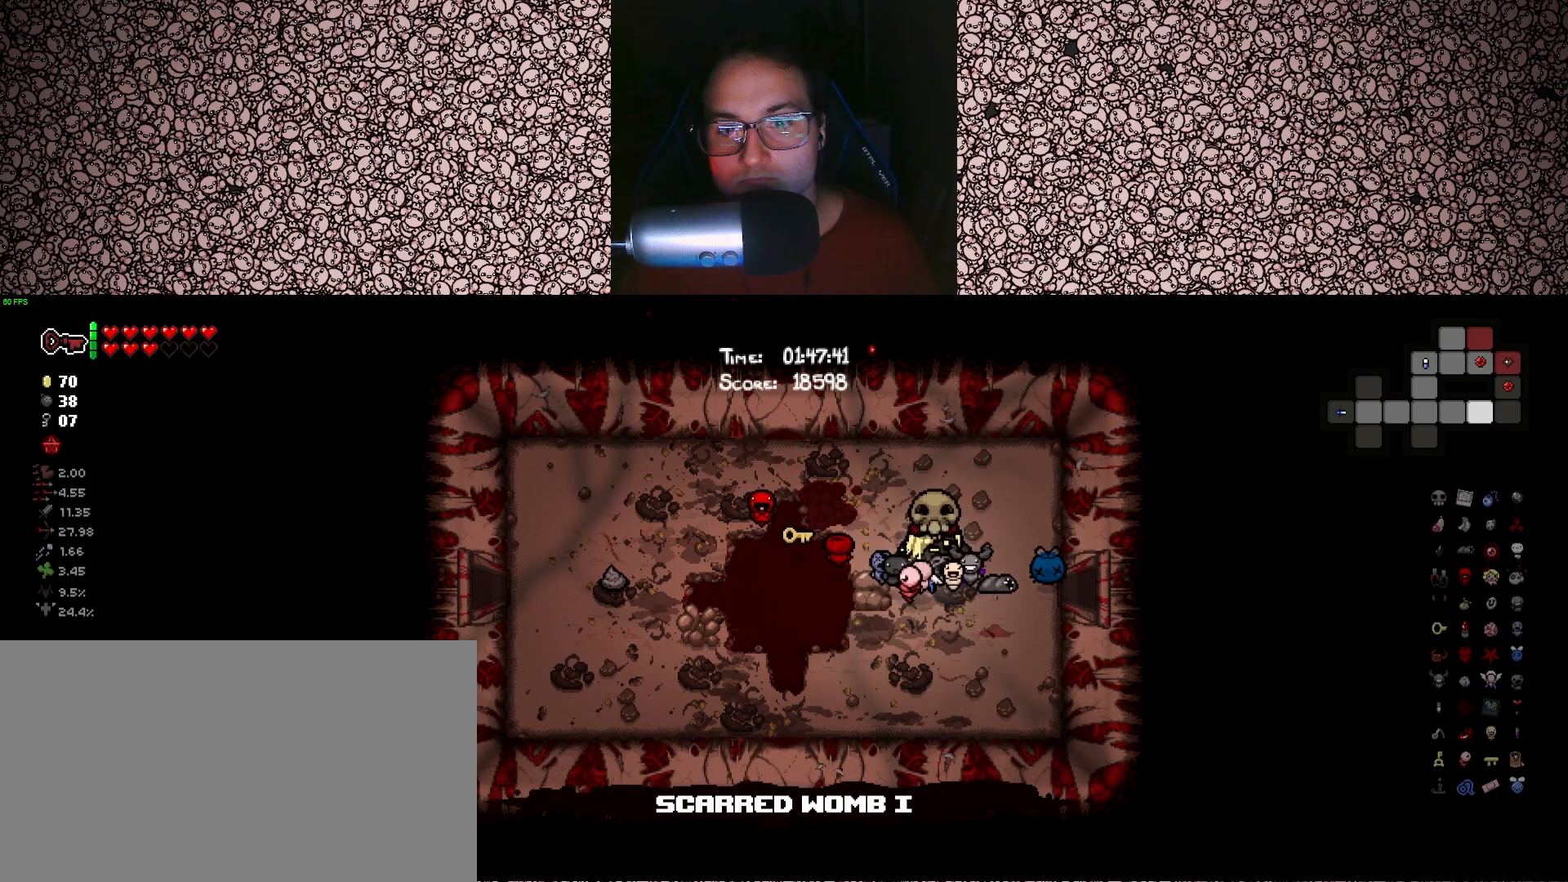
{"keys": ["a", "tab", "w"], "events": [[333, "a", "down"], [483, "w", "down"]]}
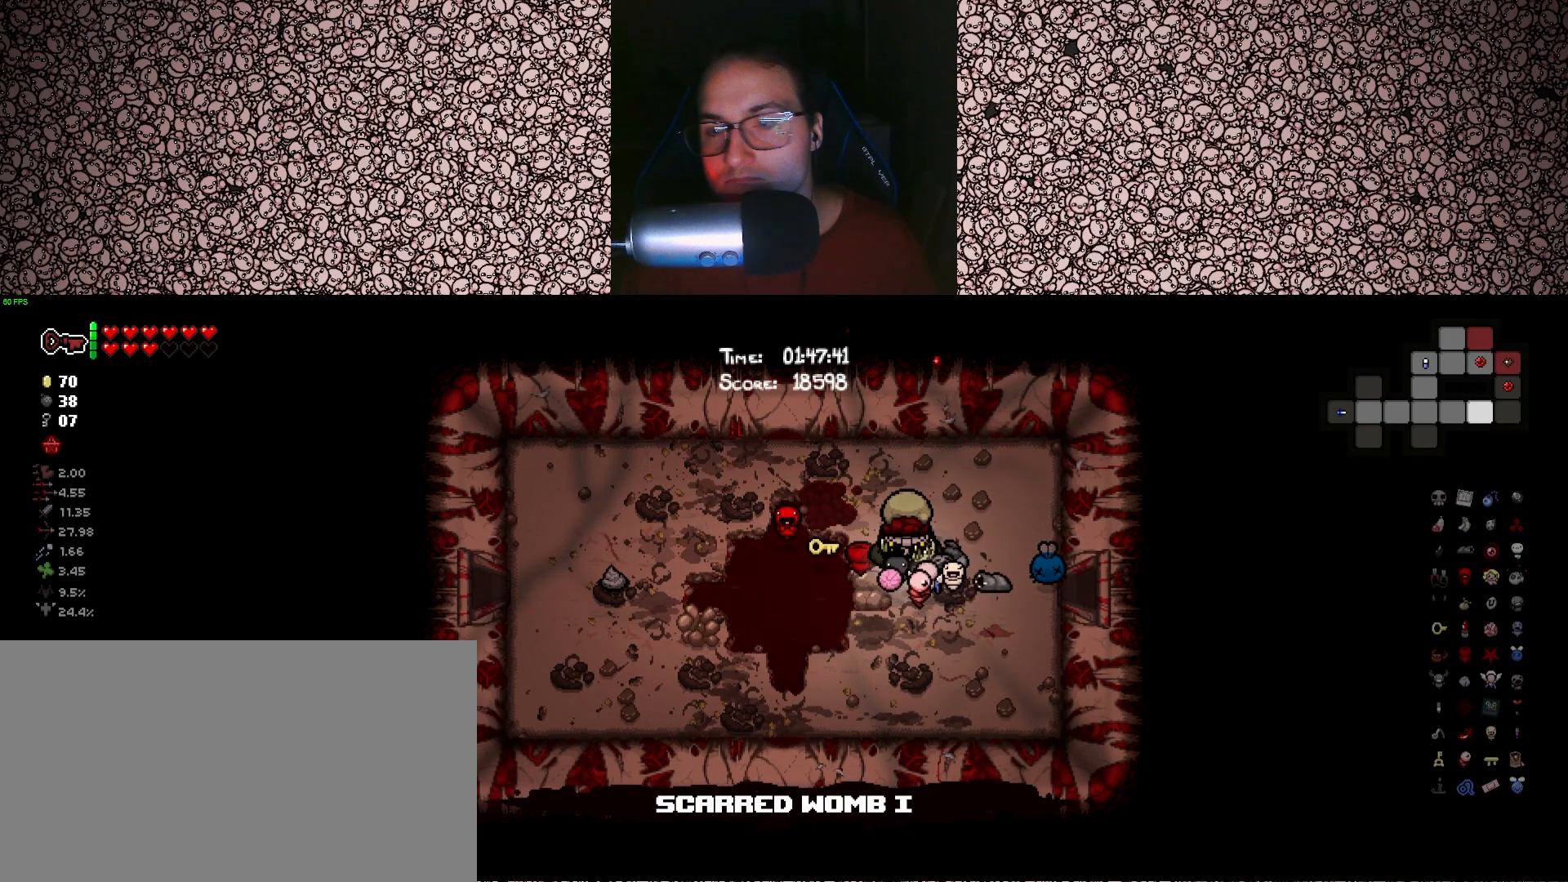
{"keys": ["a", "tab"], "events": [[250, "w", "up"]]}
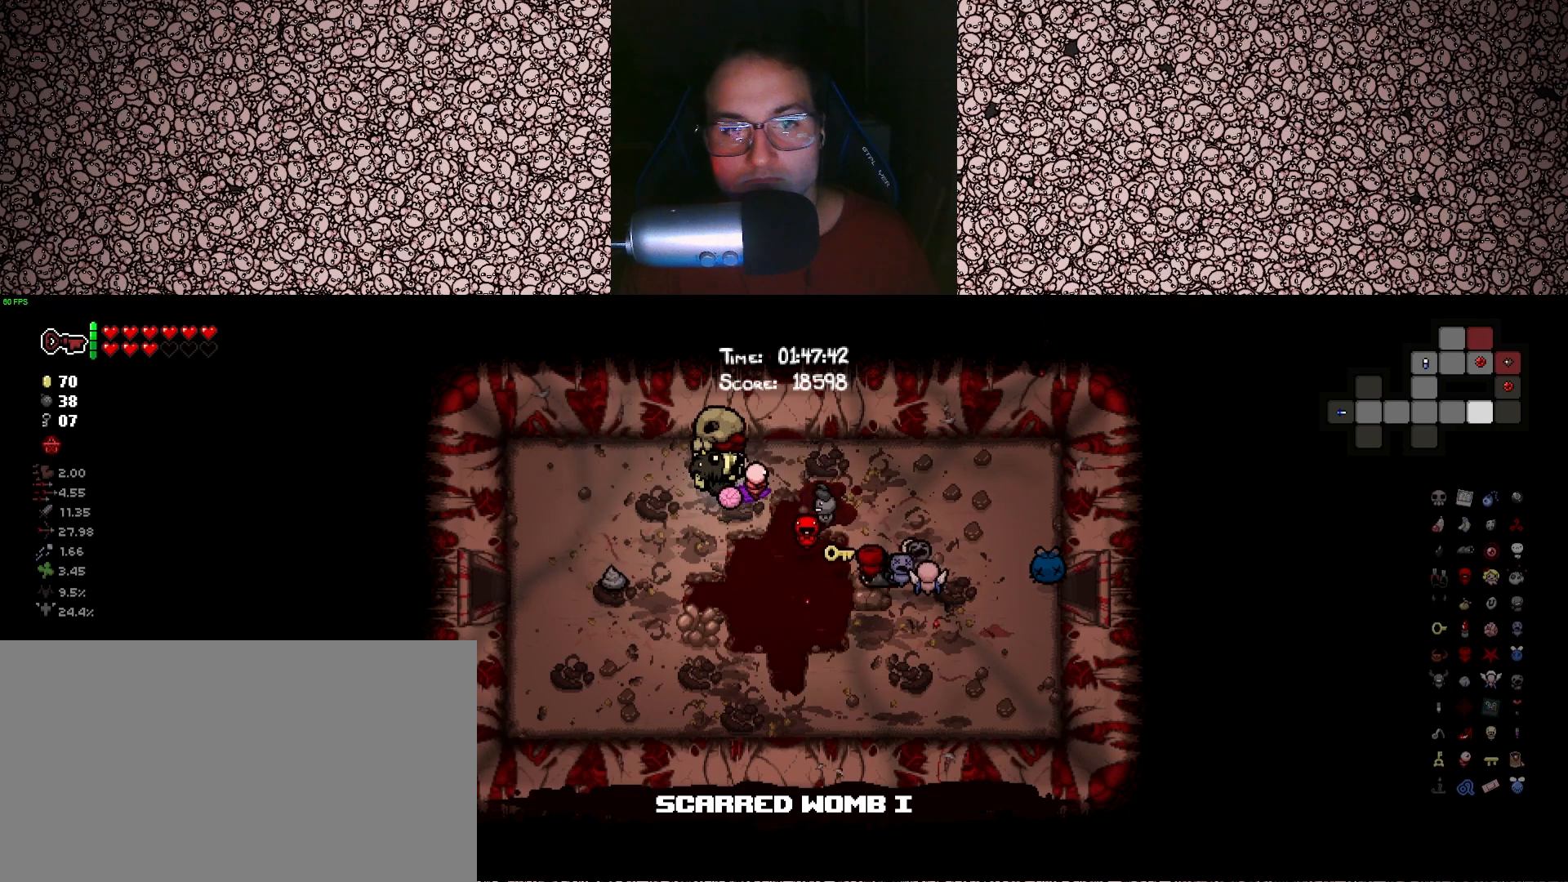
{"keys": ["a", "tab"], "events": [[166, "s", "down"], [450, "s", "up"]]}
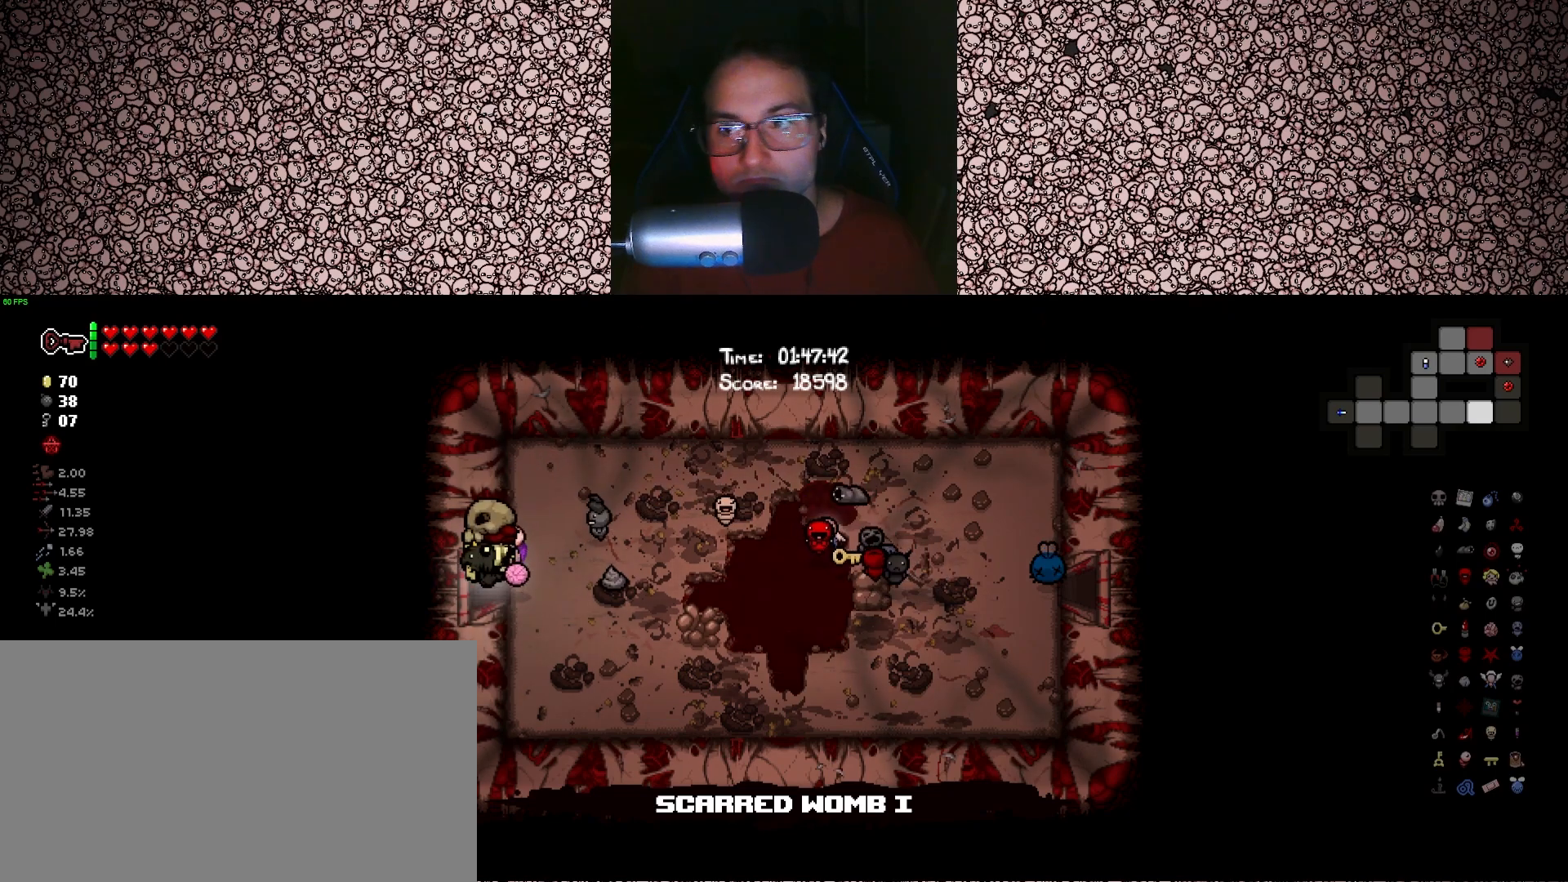
{"keys": ["a", "tab"], "events": [[216, "a", "up"], [450, "a", "down"]]}
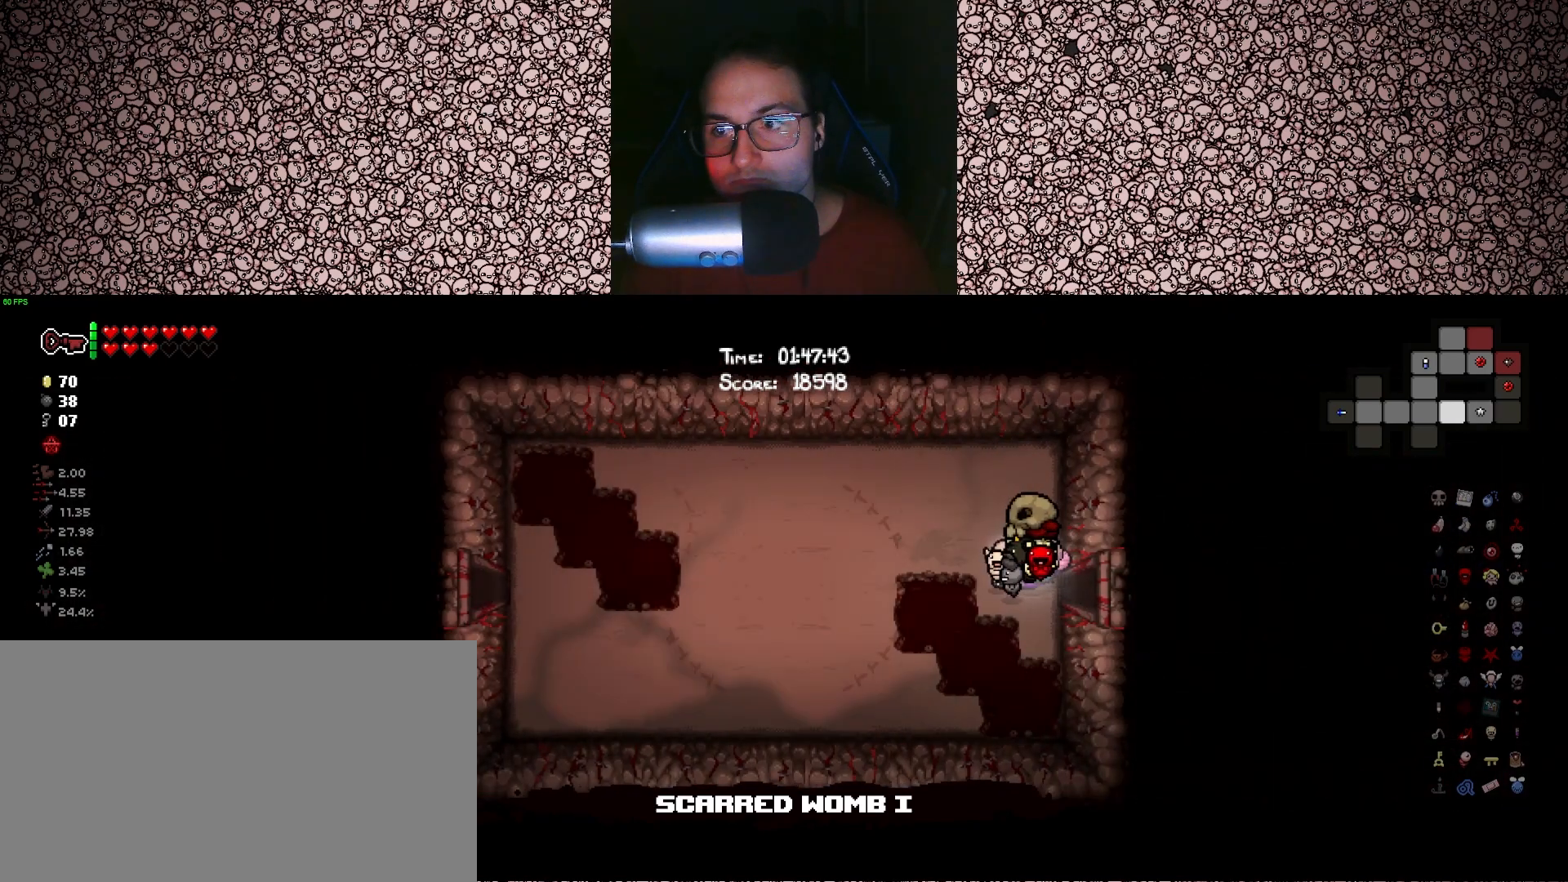
{"keys": ["a", "tab"], "events": []}
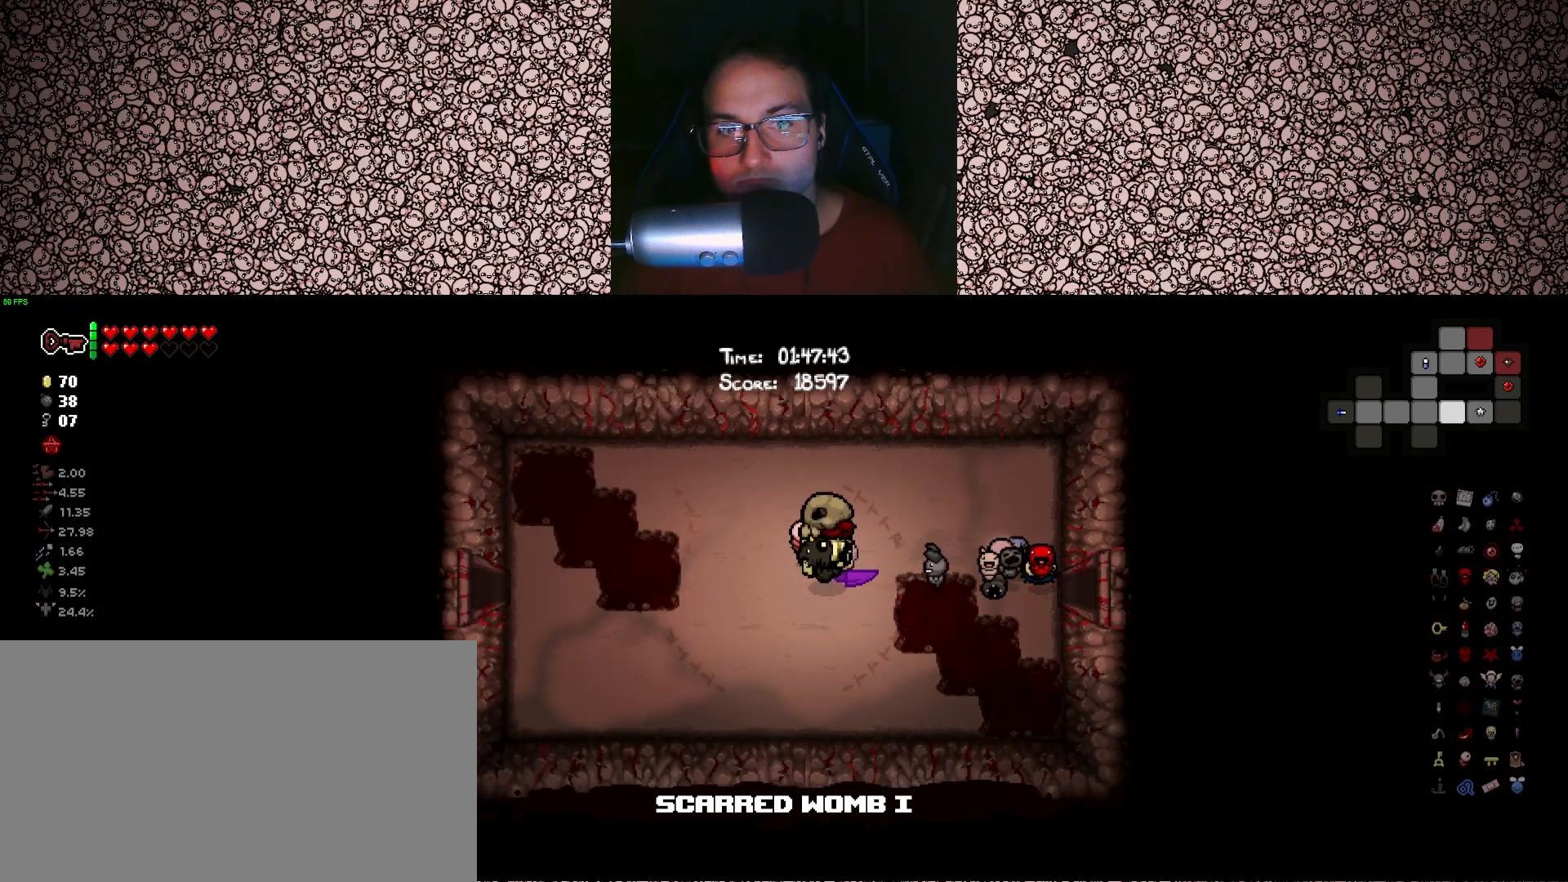
{"keys": ["a", "tab"], "events": []}
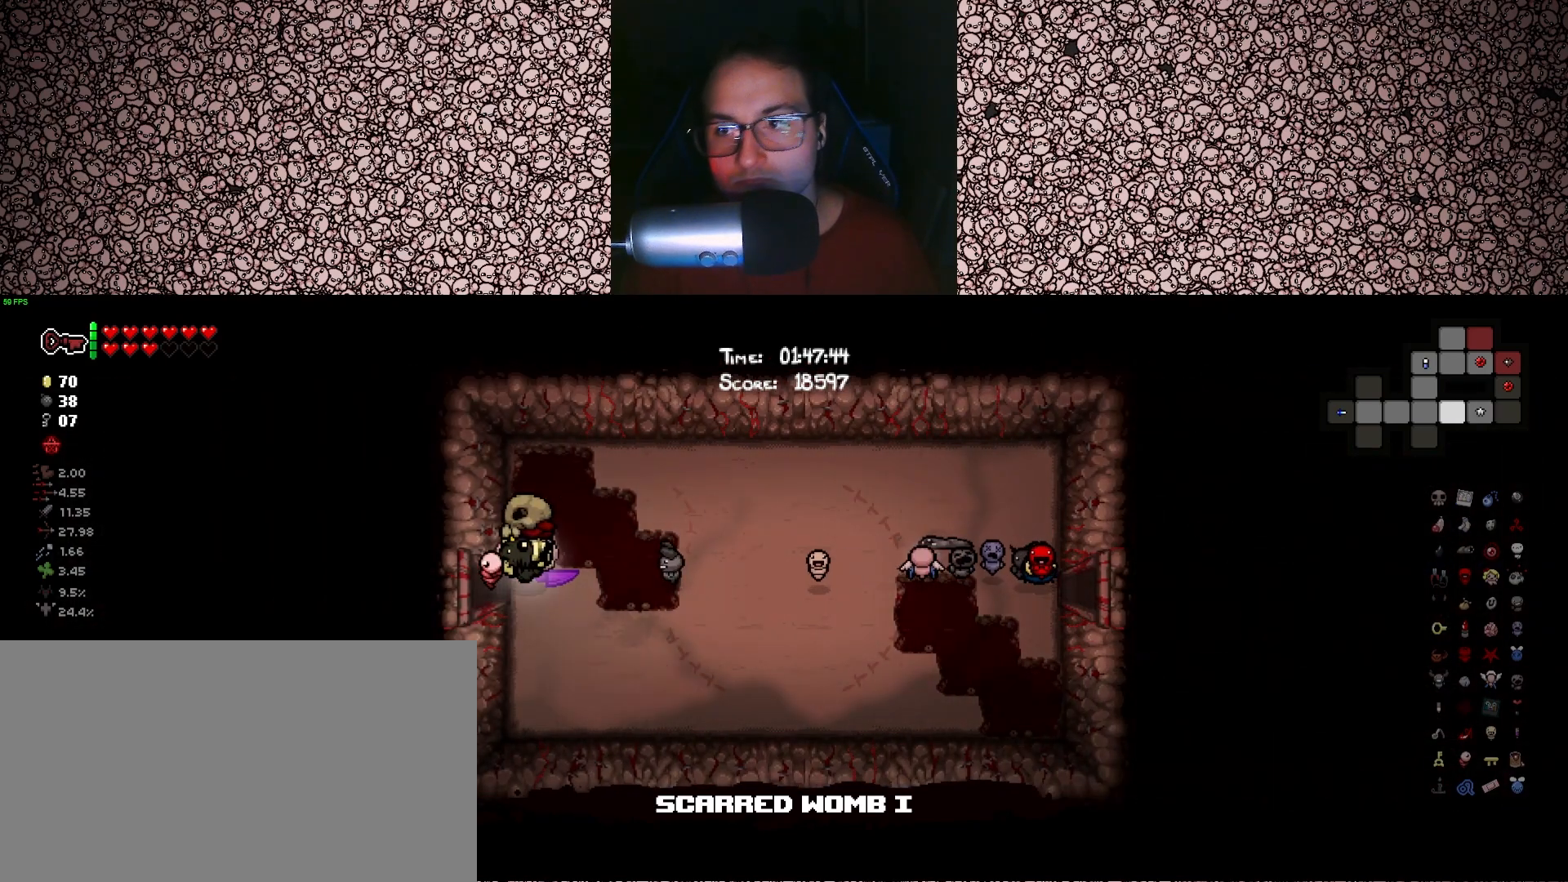
{"keys": ["a", "tab"], "events": [[266, "a", "up"], [433, "a", "down"]]}
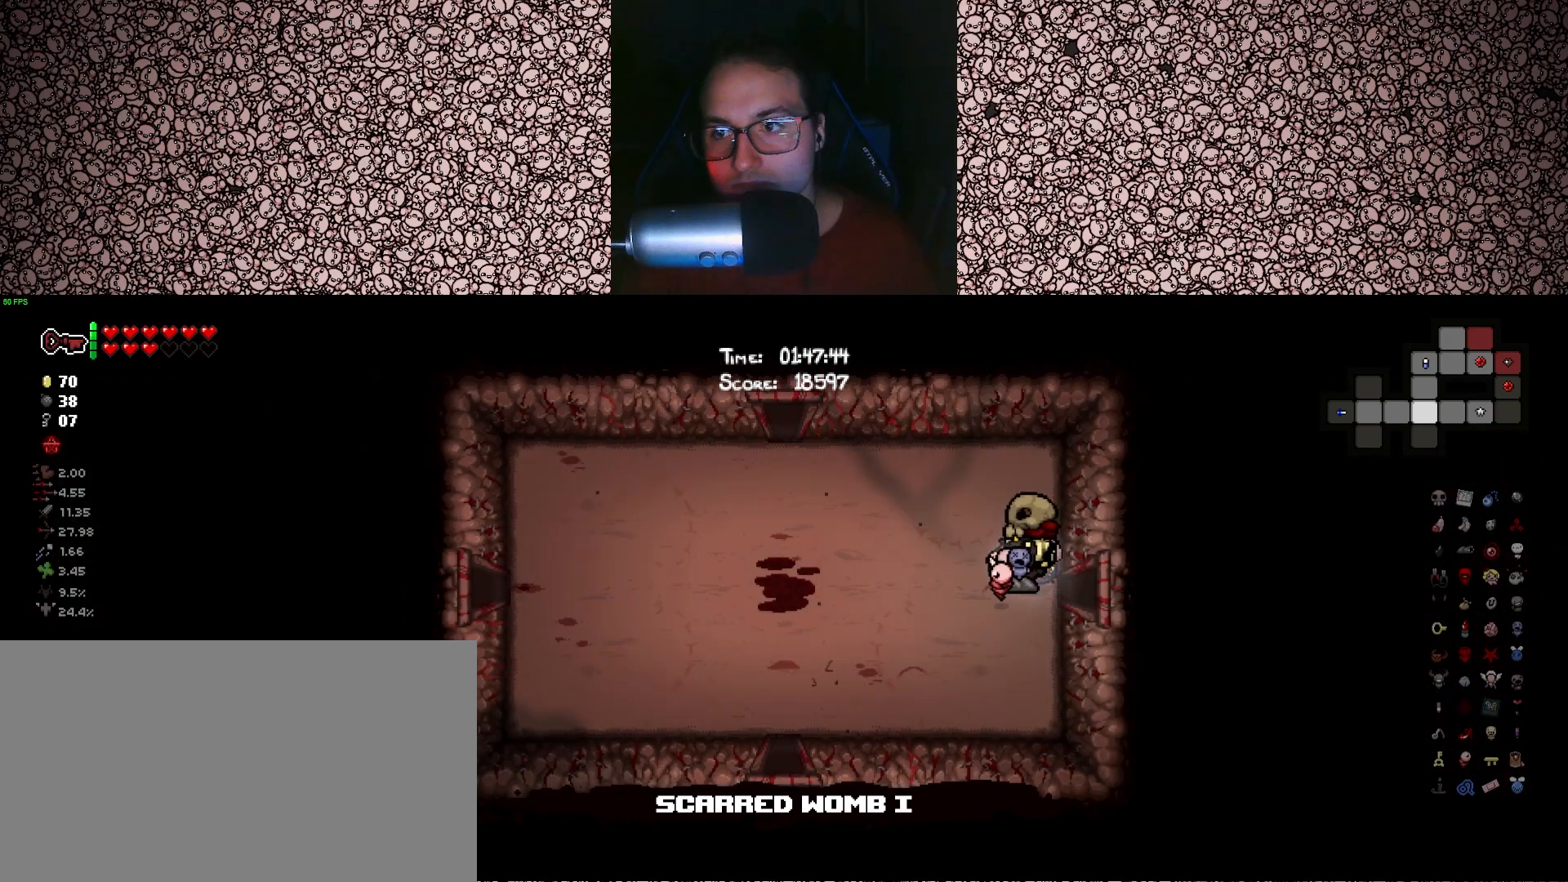
{"keys": ["a", "tab", "w"], "events": [[433, "w", "down"]]}
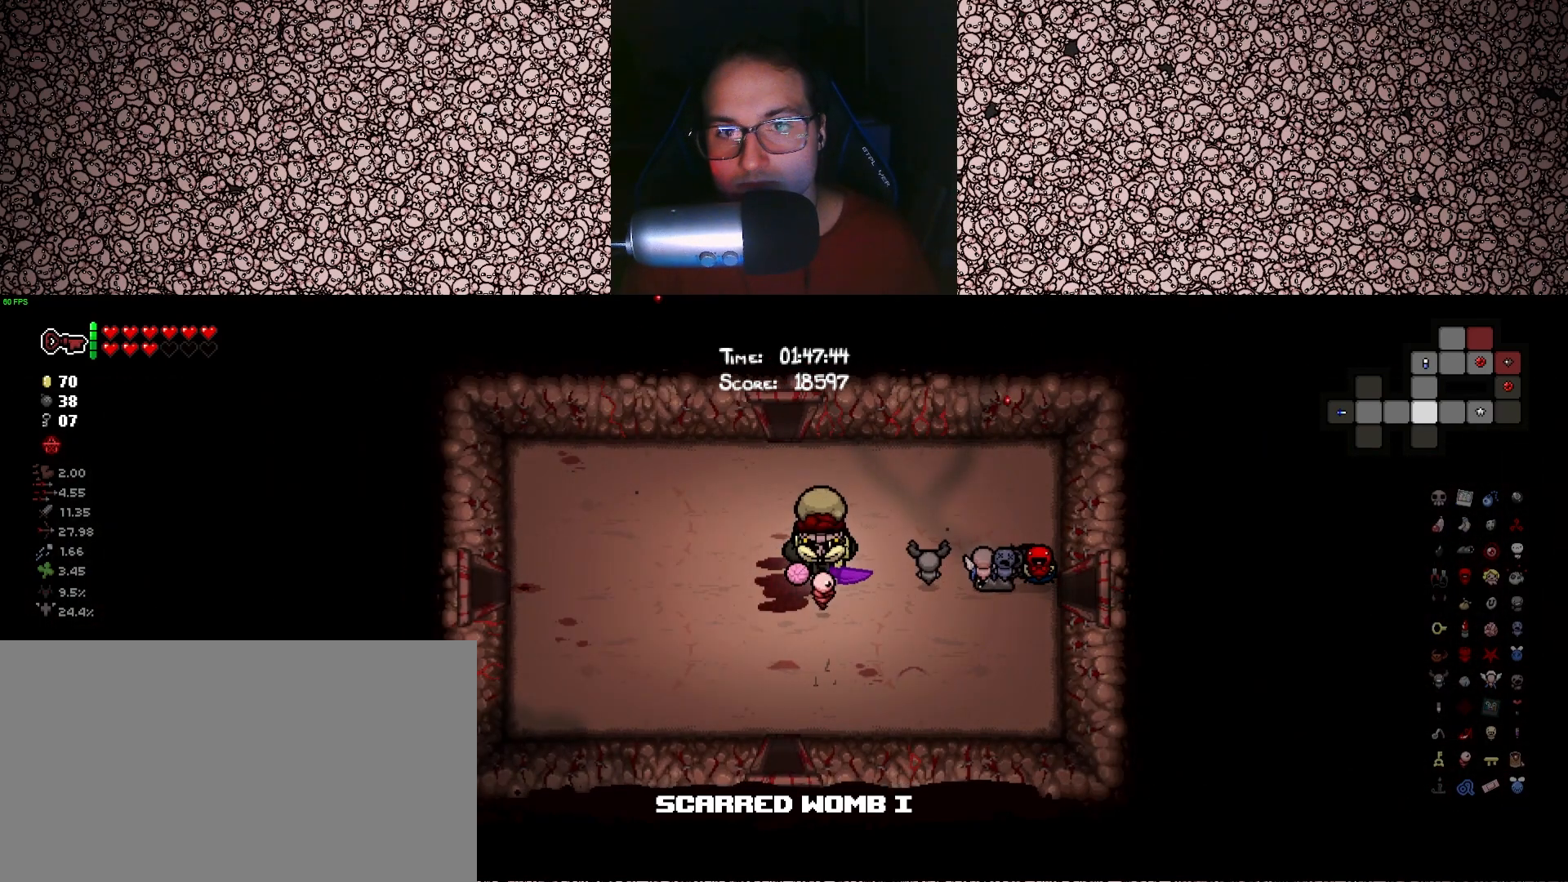
{"keys": ["tab", "w"], "events": [[66, "a", "up"]]}
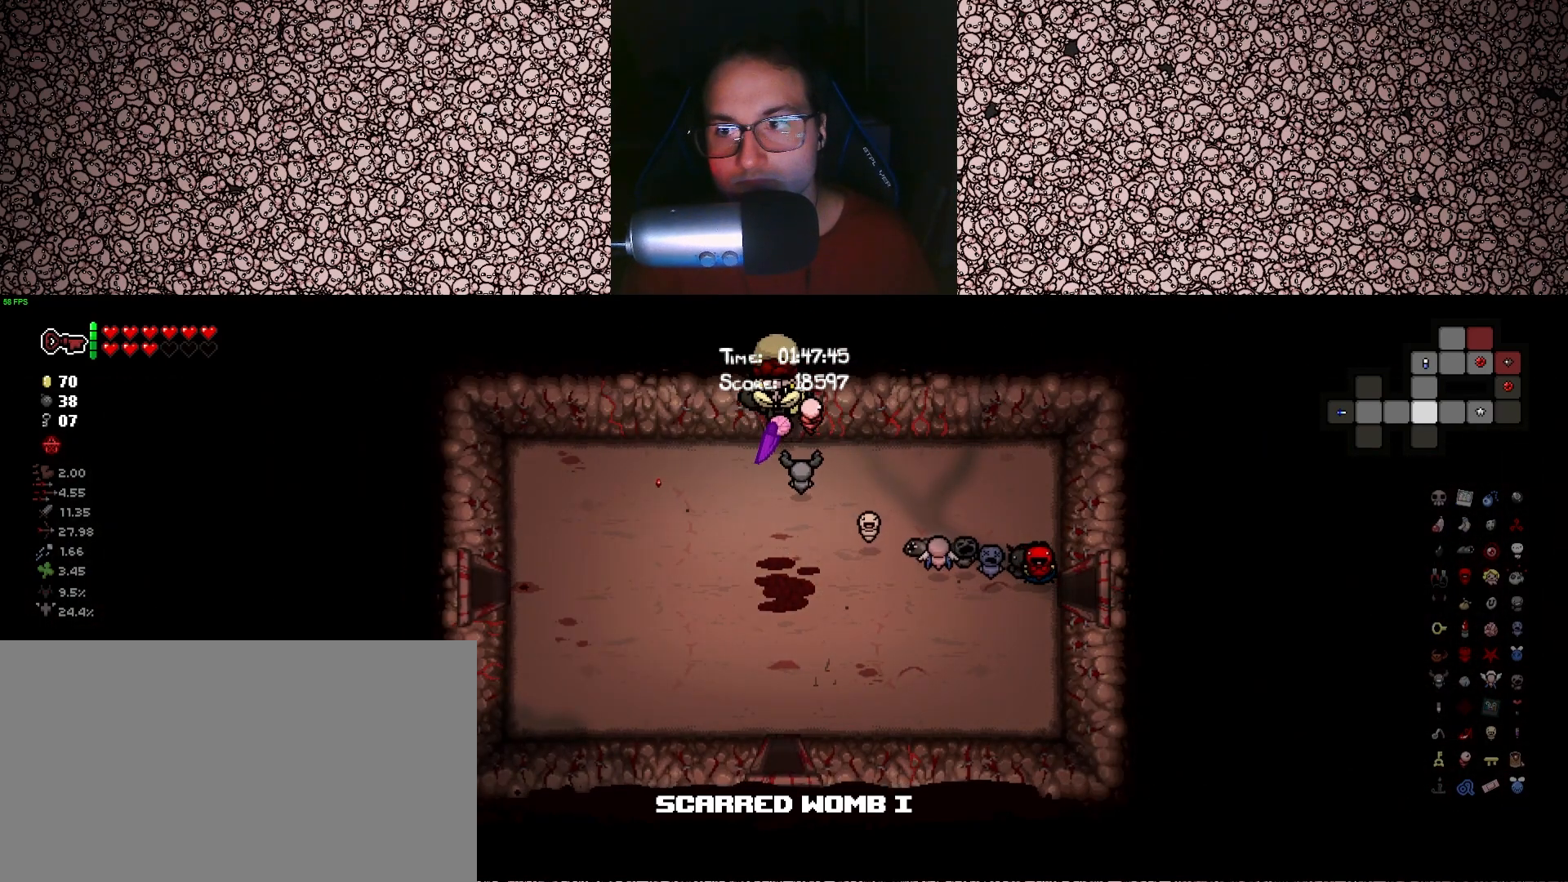
{"keys": ["tab"], "events": [[16, "w", "up"], [183, "w", "down"], [366, "w", "up"]]}
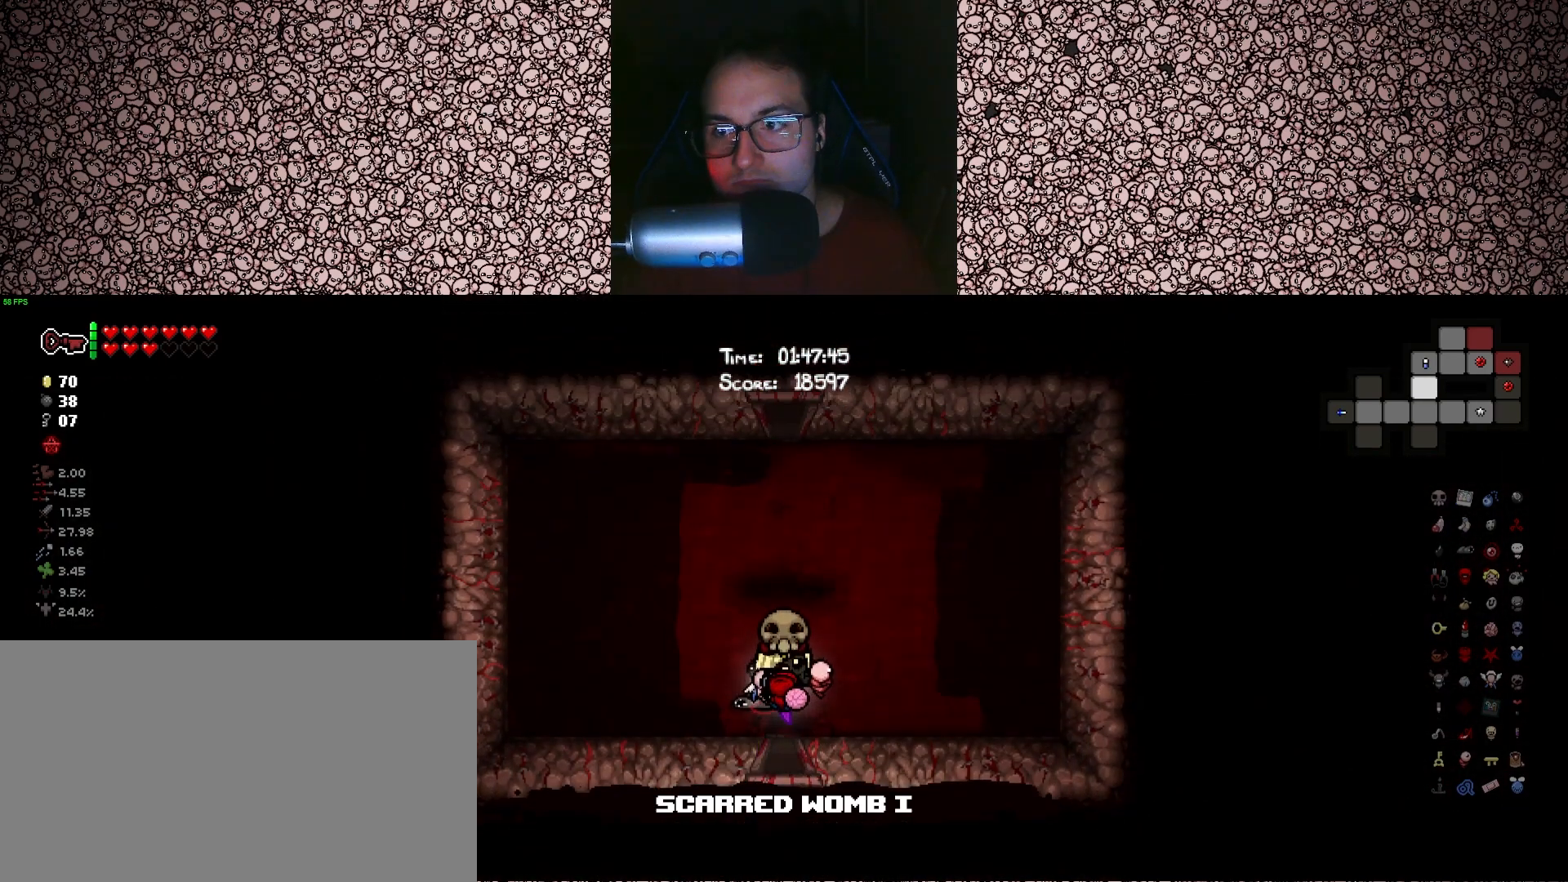
{"keys": ["tab", "w"], "events": [[16, "w", "down"]]}